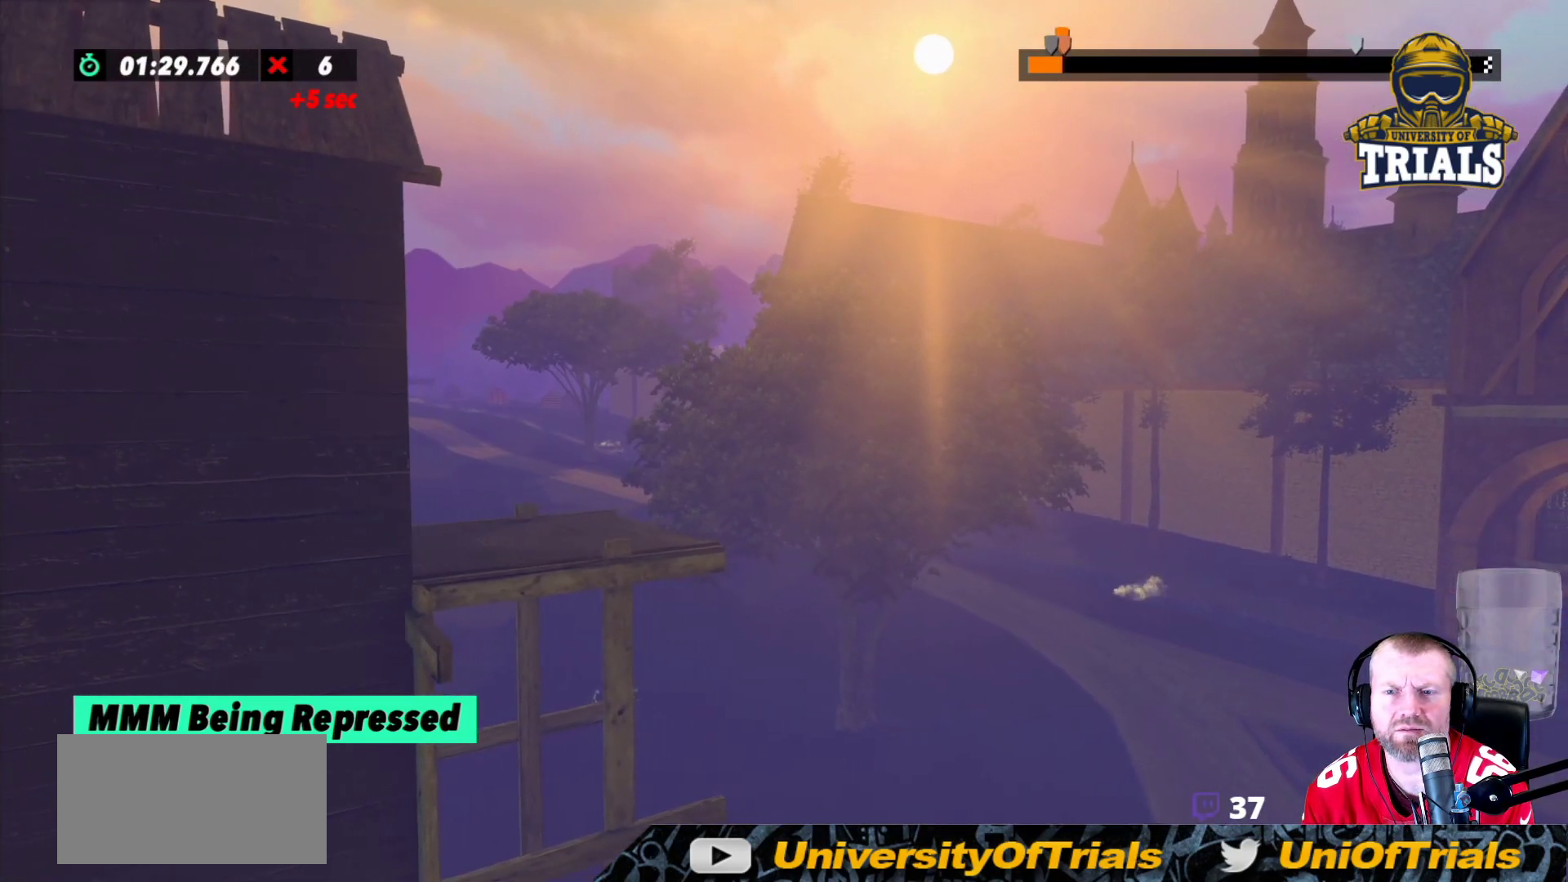
Gameplay with a controller (Xbox layout); each line is a JSON object with the inputs held at the frame after it. "events" lists button and stick changes between this image and that frame as [ms after this image, input, new state], when the widget could be followed in between. Not read: A B DPAD_DOWN DPAD_LEFT DPAD_RIGHT DPAD_UP L1 L3 R1 R3 SELECT START X Y right_stick.
{"buttons": ["R2"], "left_stick": "center", "events": []}
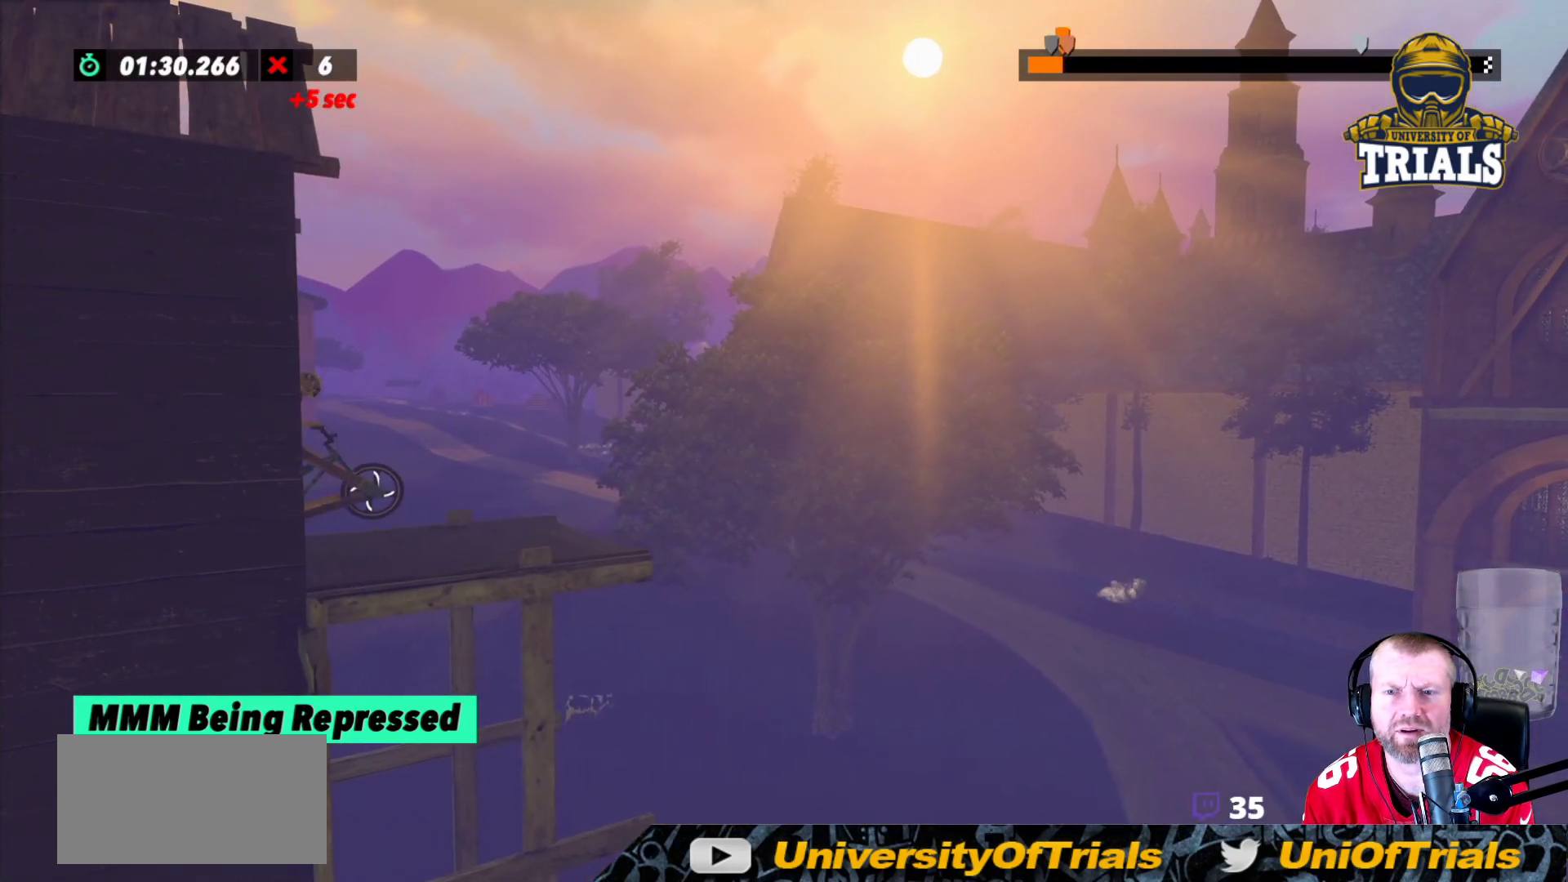
{"buttons": [], "left_stick": "right", "events": [[283, "R2", "up"], [367, "left_stick", "right"]]}
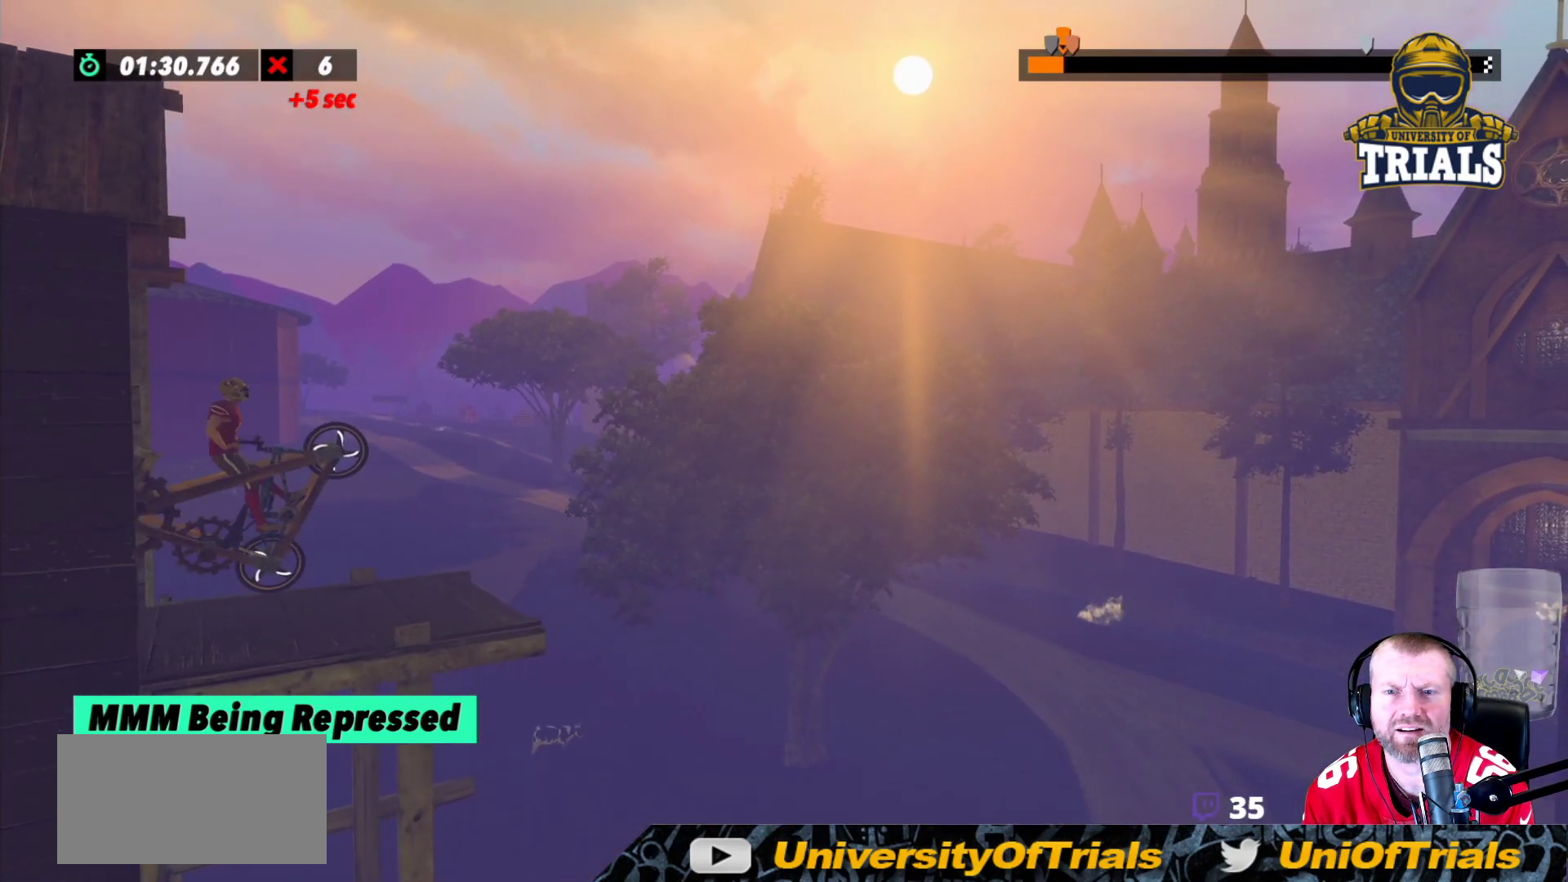
{"buttons": ["R2"], "left_stick": "right", "events": [[17, "R2", "down"], [183, "R2", "up"], [367, "R2", "down"]]}
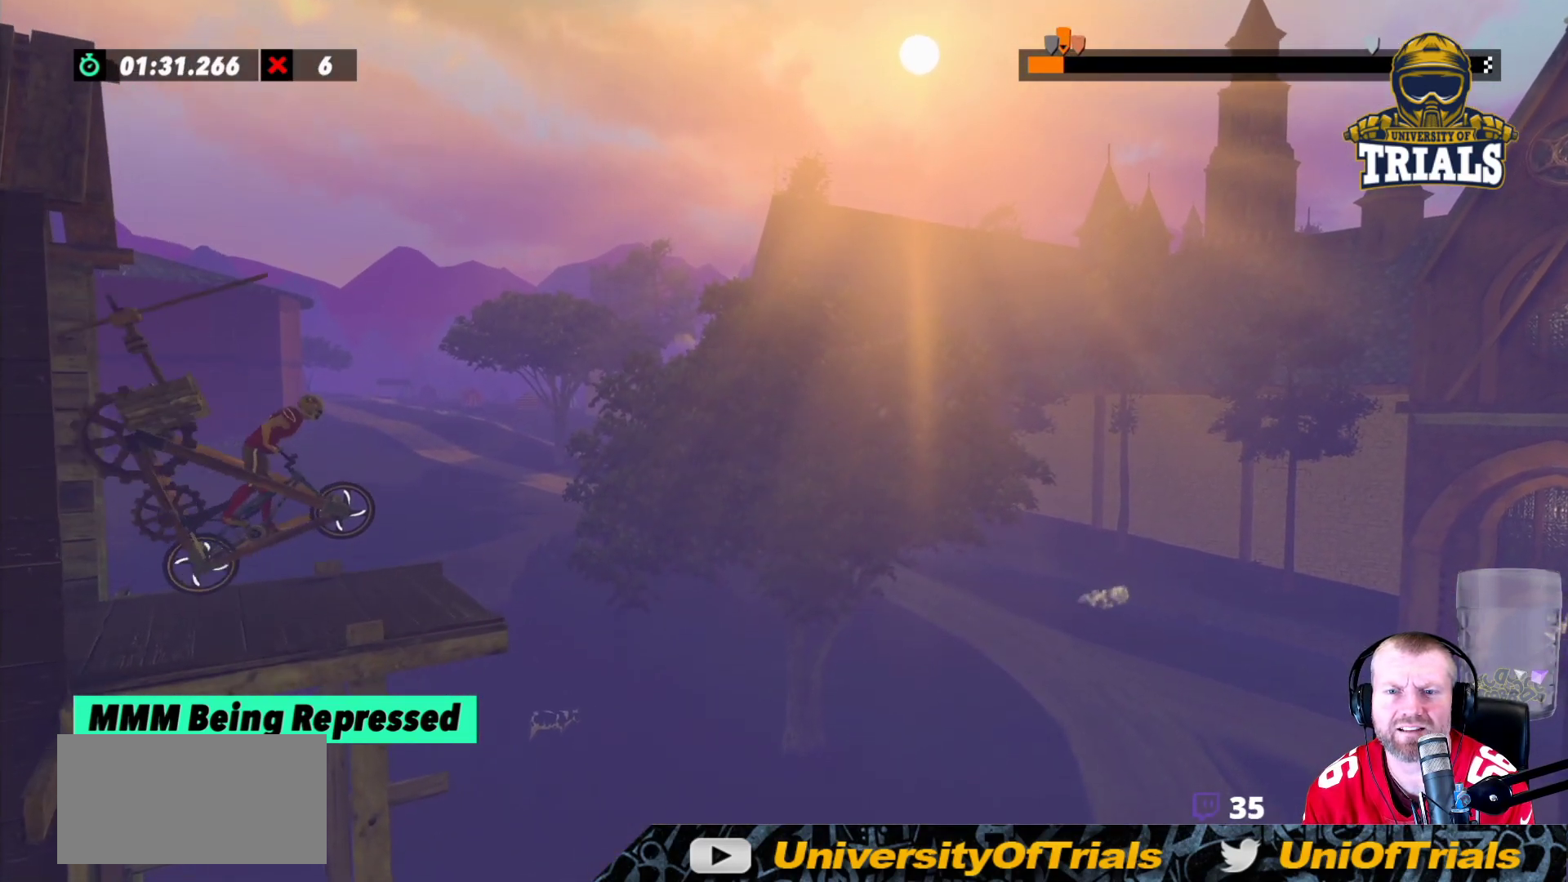
{"buttons": ["R2"], "left_stick": "left", "events": [[67, "R2", "up"], [183, "R2", "down"], [233, "left_stick", "center"], [317, "left_stick", "left"]]}
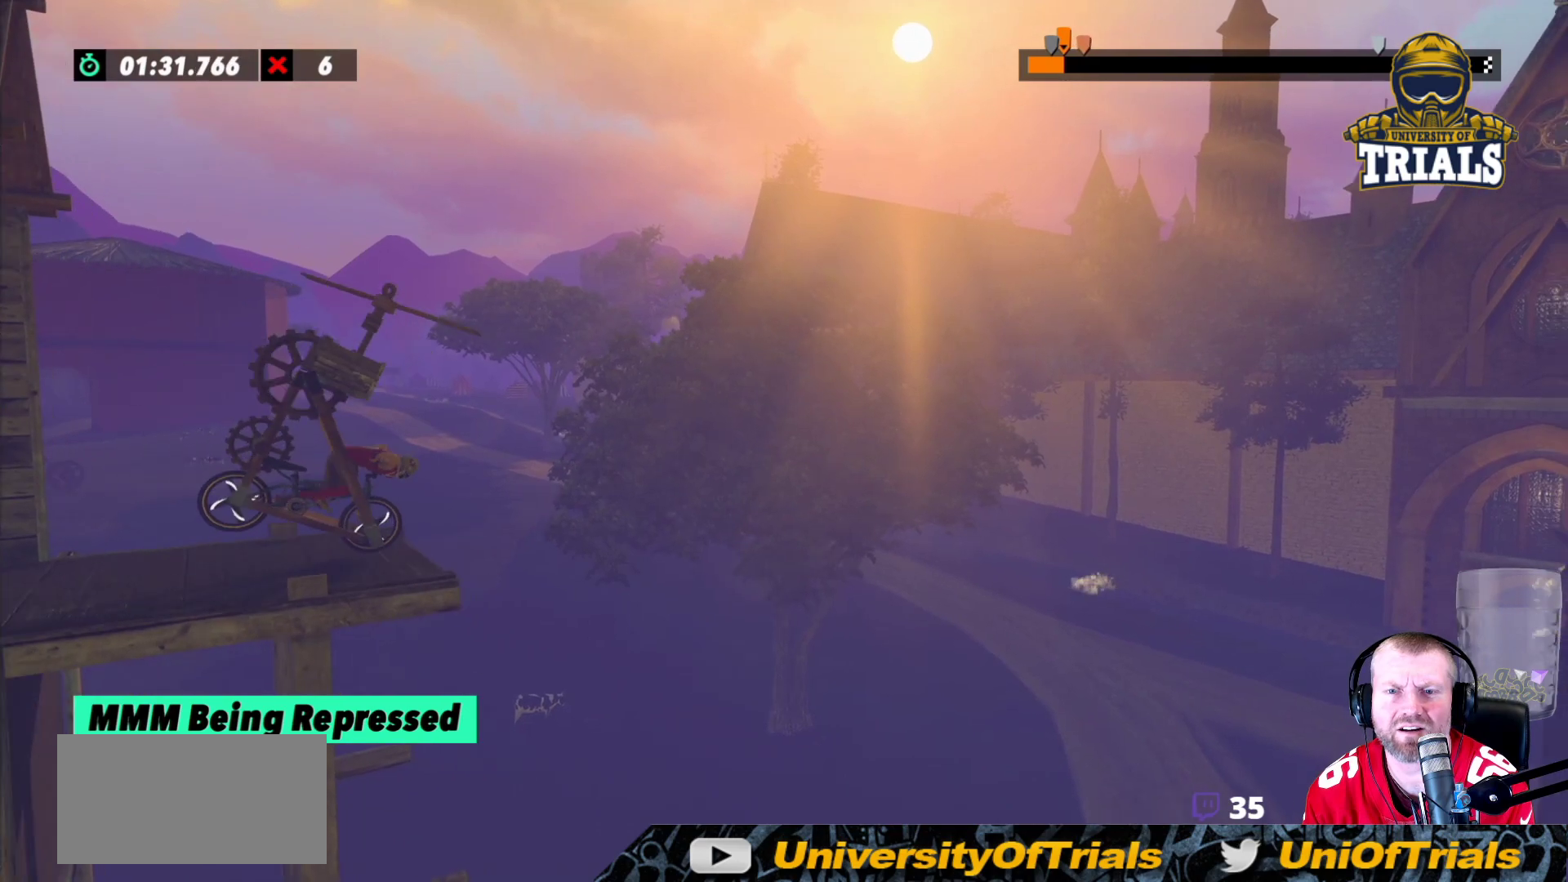
{"buttons": [], "left_stick": "left", "events": [[100, "left_stick", "center"], [283, "R2", "up"], [500, "left_stick", "left"]]}
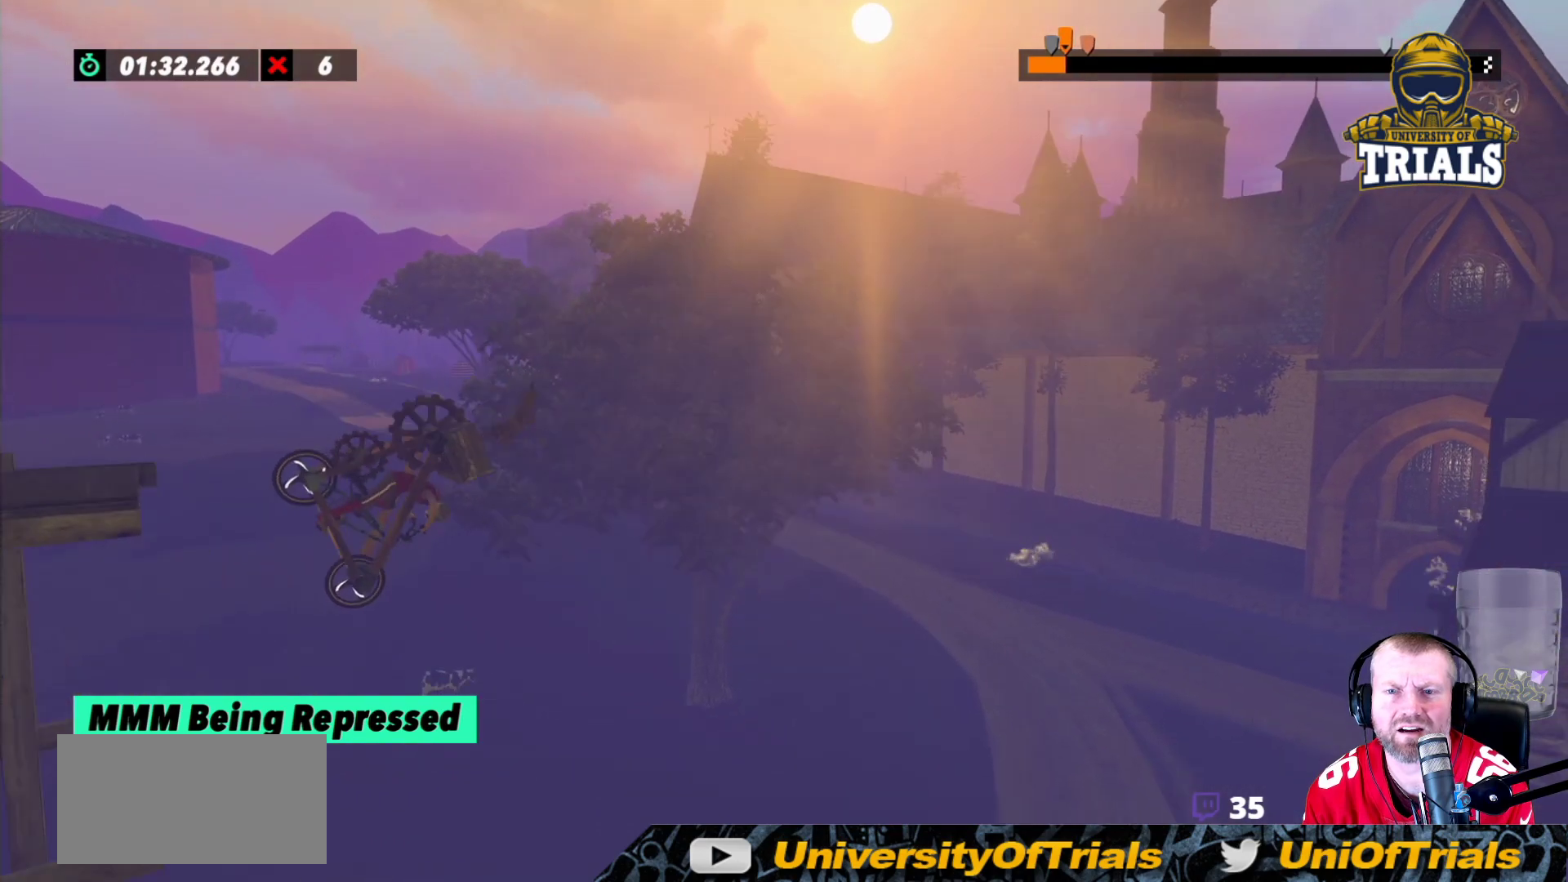
{"buttons": [], "left_stick": "left", "events": []}
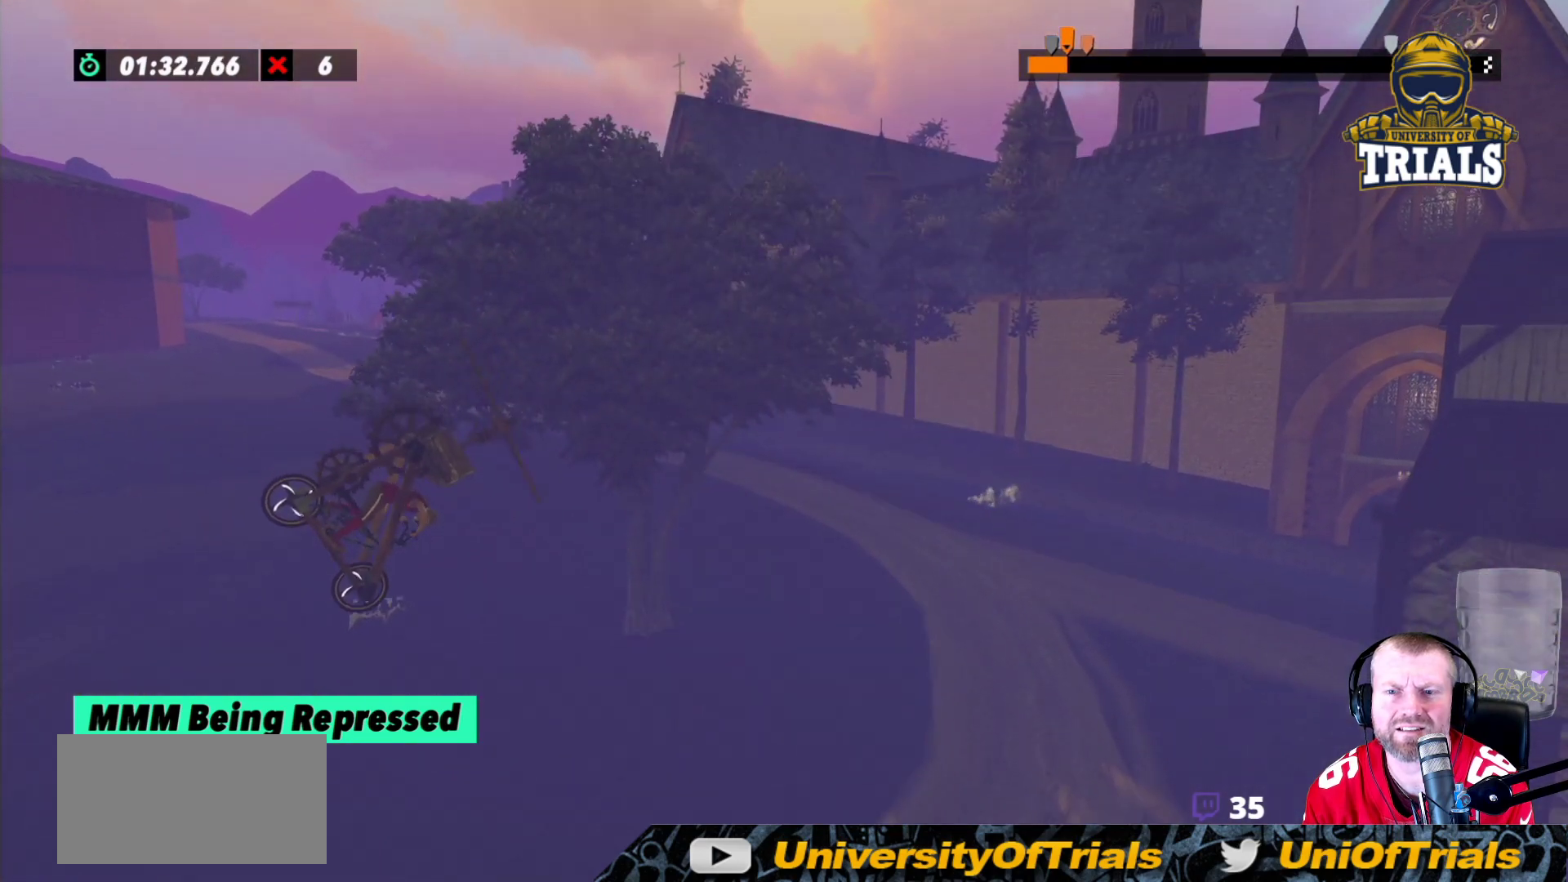
{"buttons": ["R2"], "left_stick": "center", "events": [[233, "left_stick", "center"], [267, "R2", "down"]]}
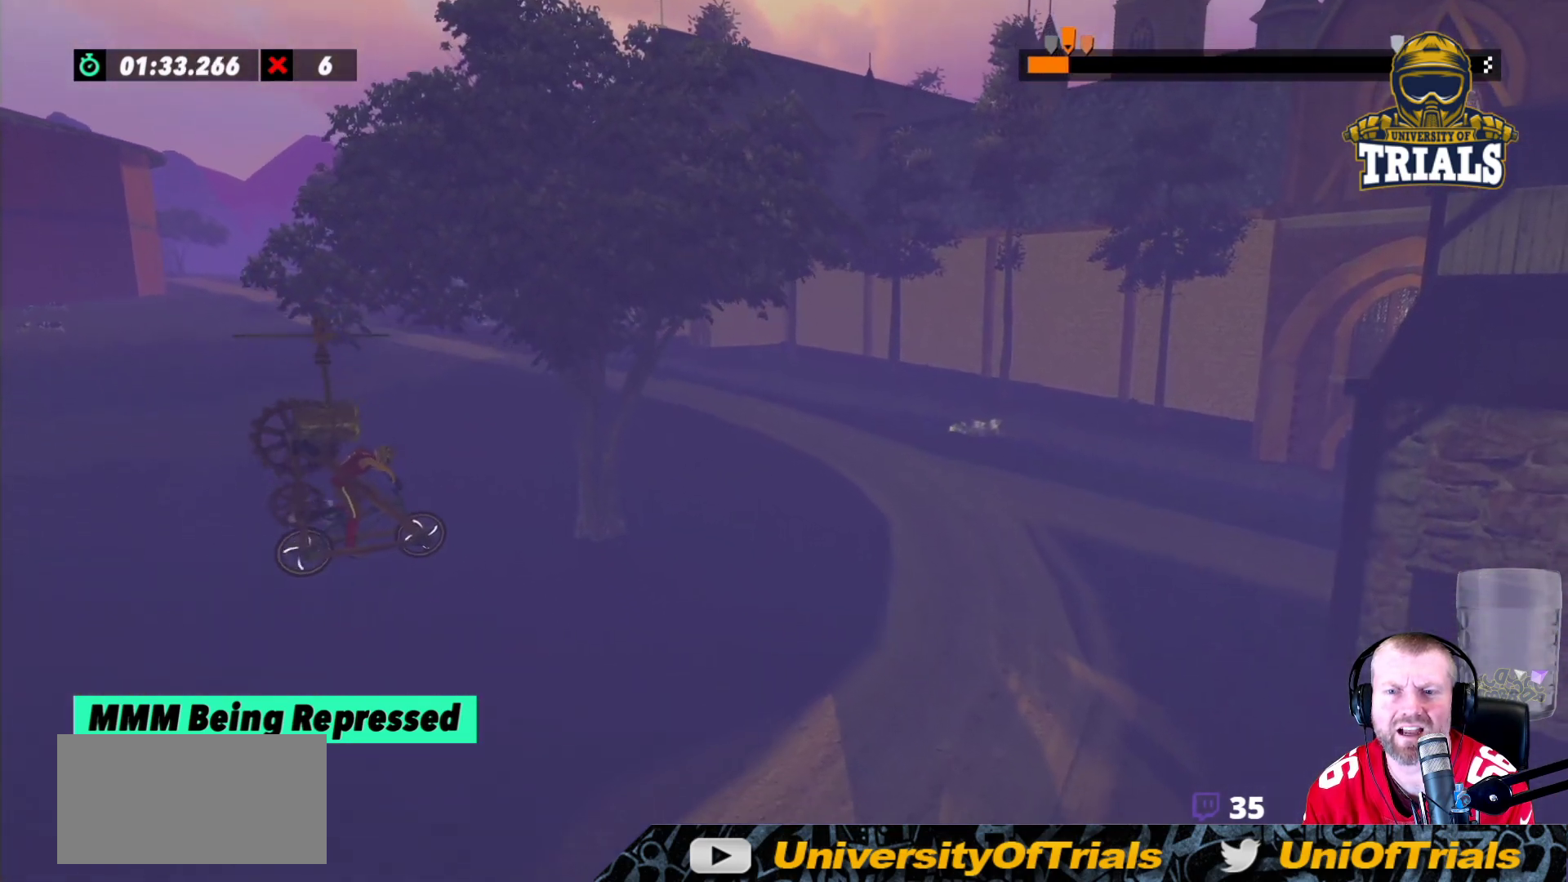
{"buttons": ["R2"], "left_stick": "left", "events": [[300, "left_stick", "left"]]}
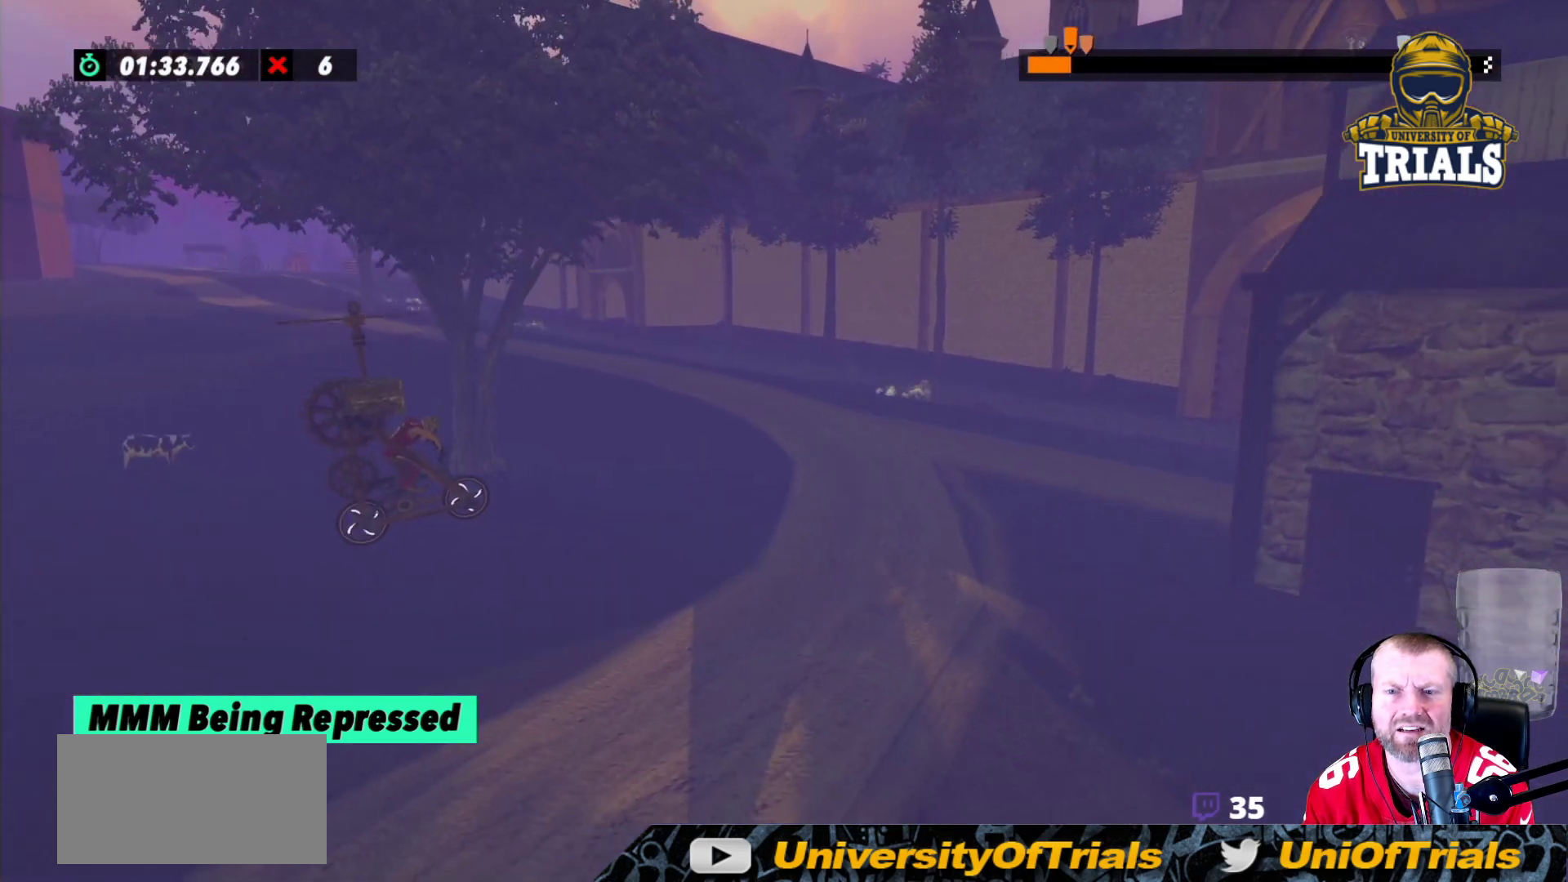
{"buttons": [], "left_stick": "left", "events": [[417, "R2", "up"]]}
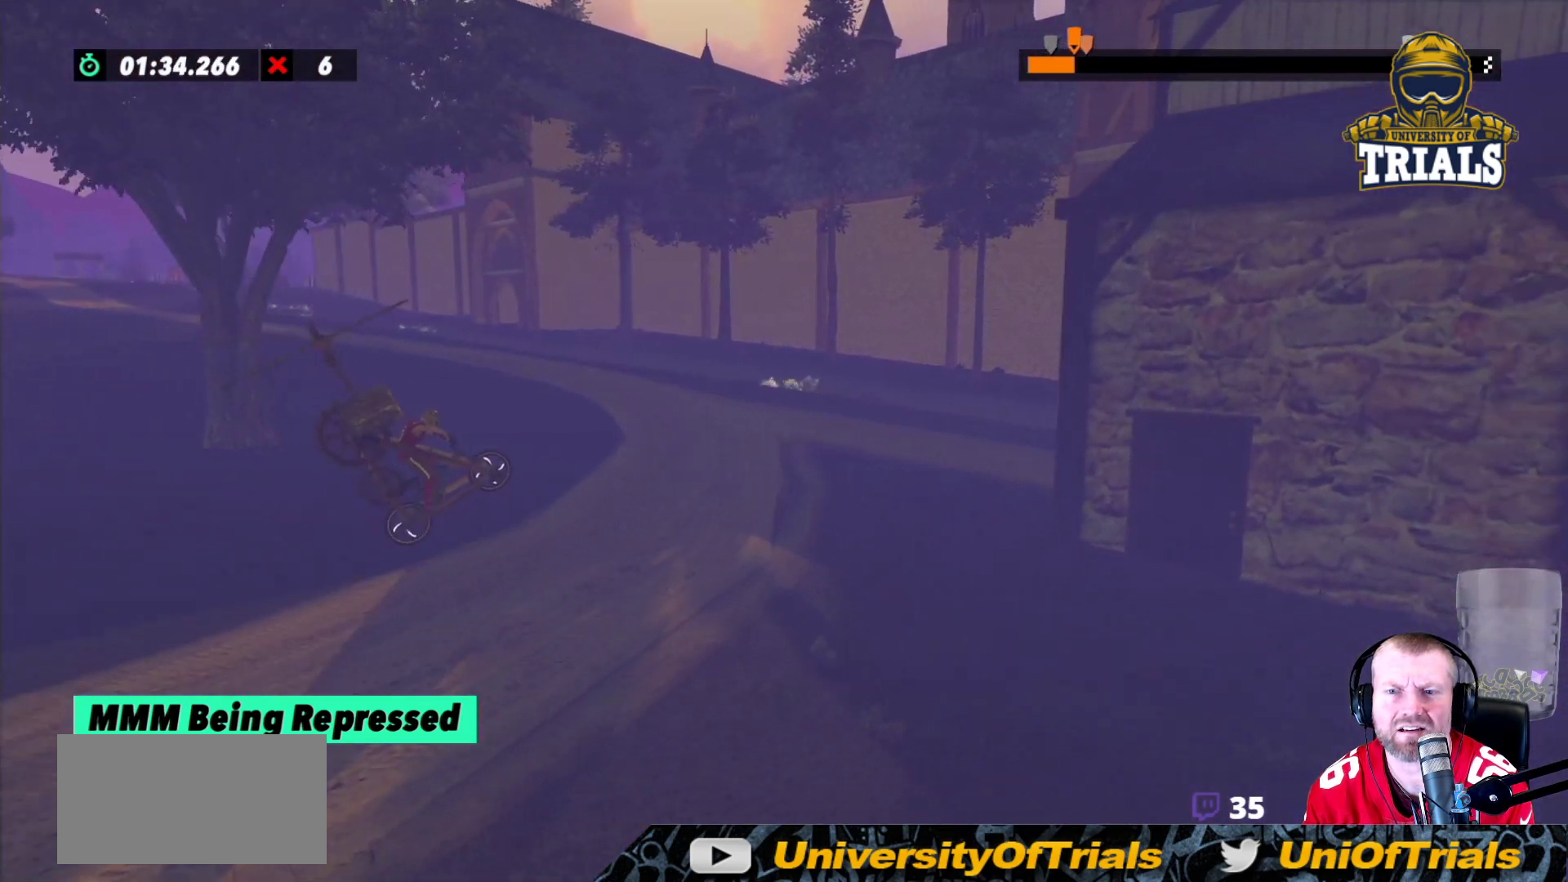
{"buttons": ["R2"], "left_stick": "left", "events": [[267, "R2", "down"]]}
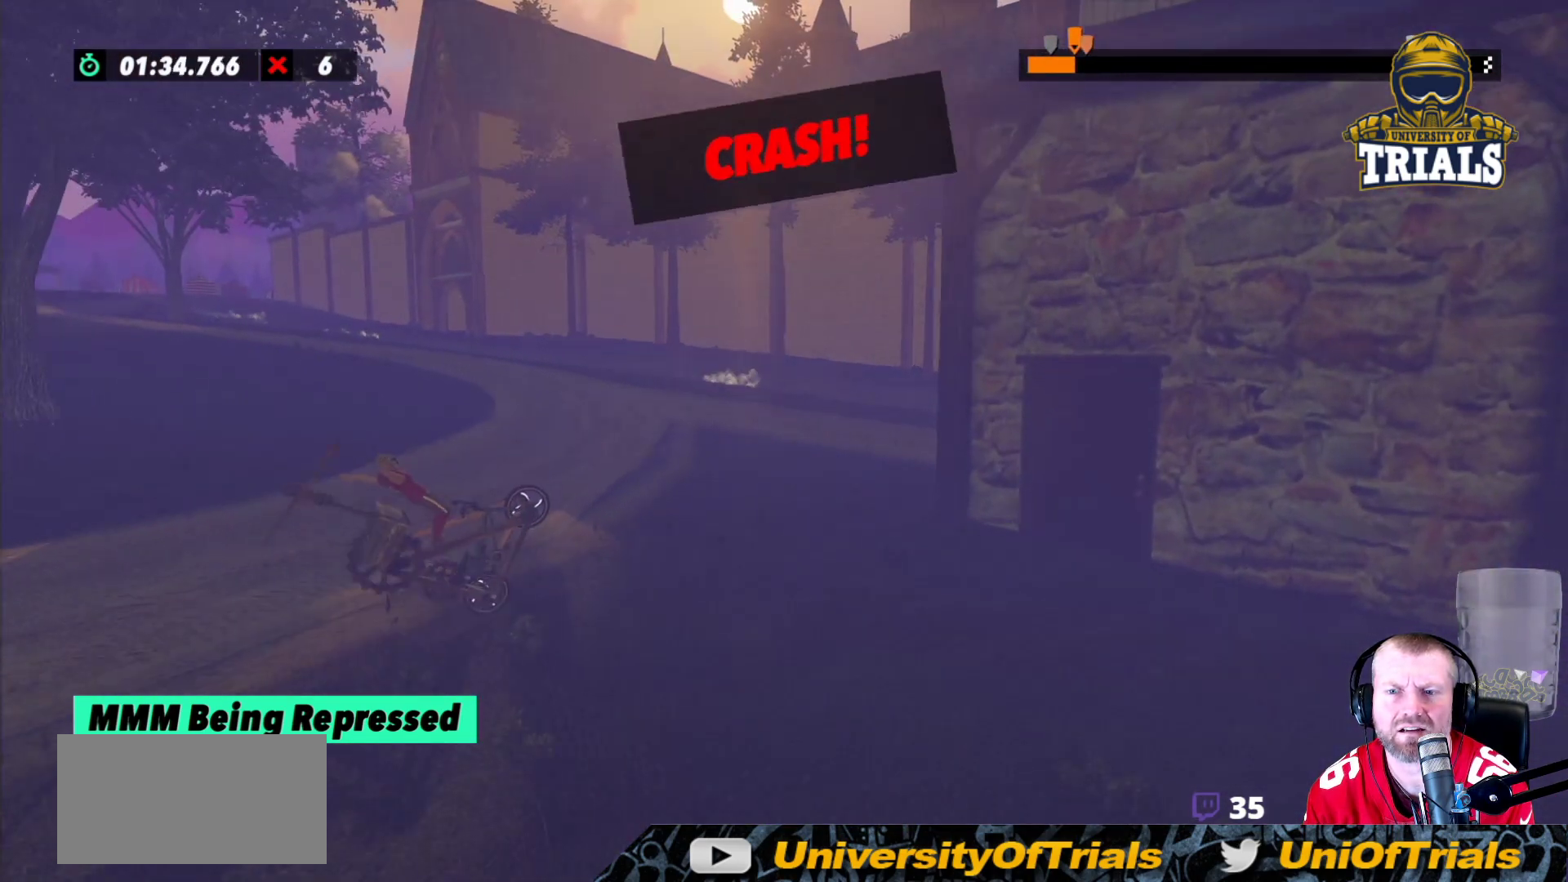
{"buttons": [], "left_stick": "center", "events": [[250, "left_stick", "center"], [267, "R2", "up"]]}
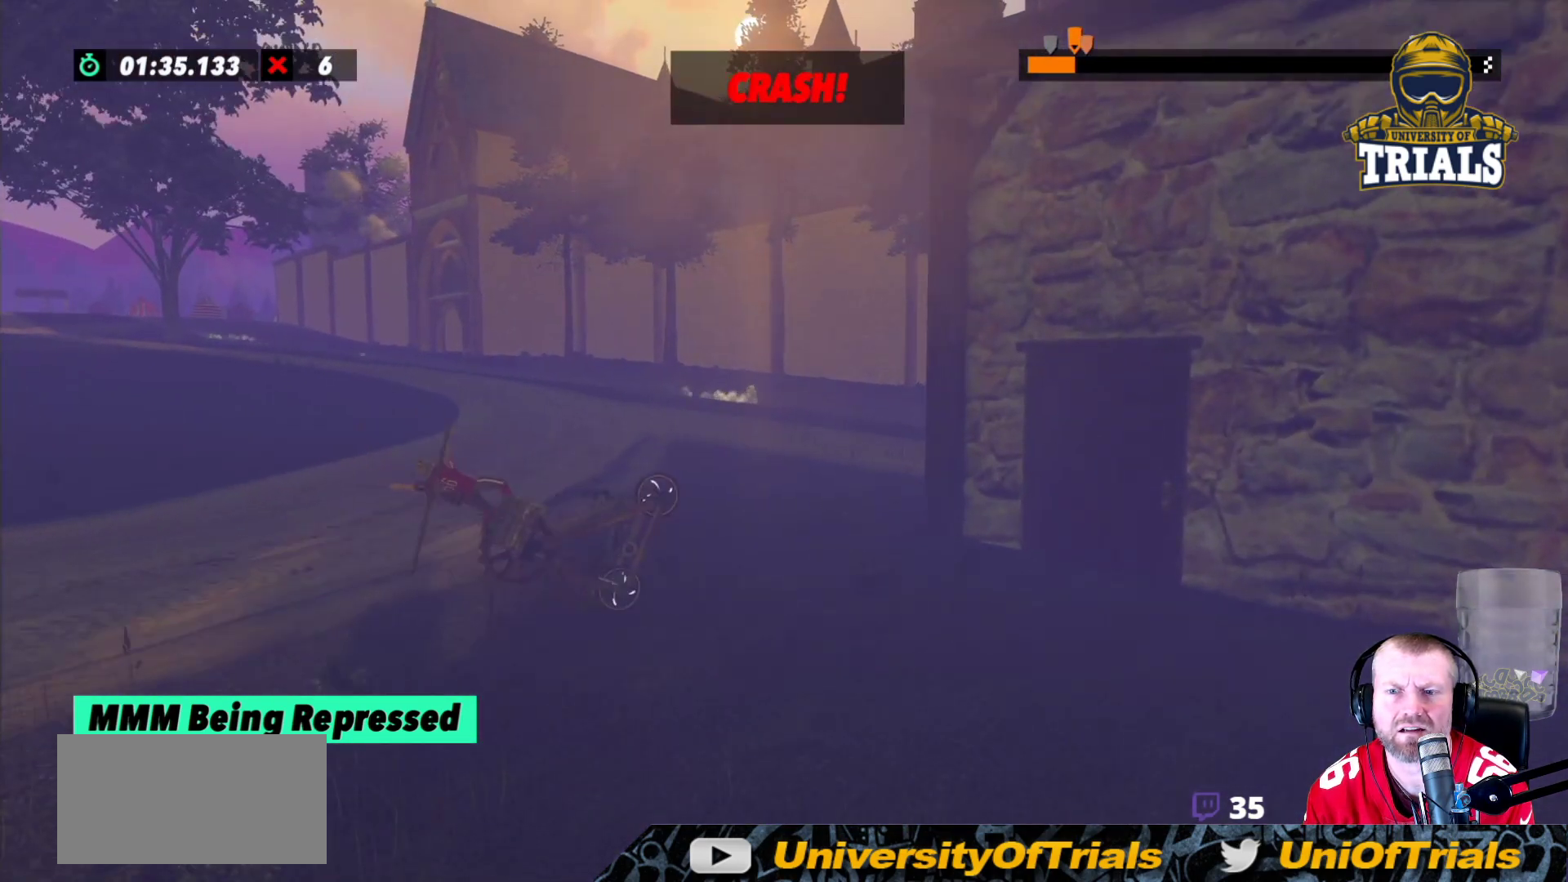
{"buttons": [], "left_stick": "center", "events": [[67, "R2", "down"], [317, "R2", "up"]]}
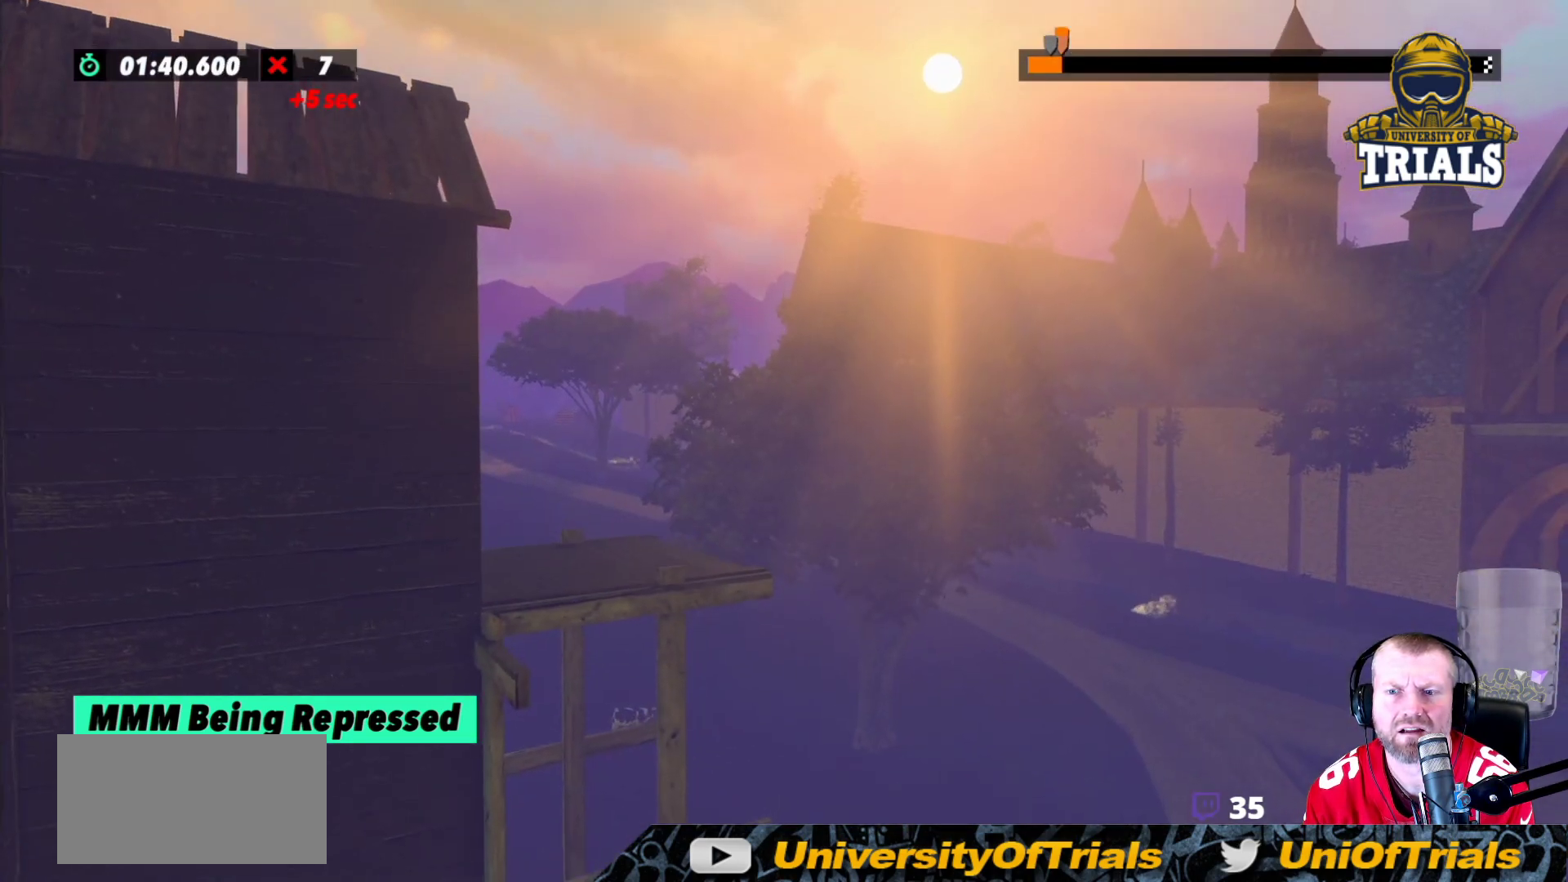
{"buttons": [], "left_stick": "center", "events": [[50, "R2", "down"], [100, "left_stick", "left"], [150, "R2", "up"], [200, "left_stick", "center"]]}
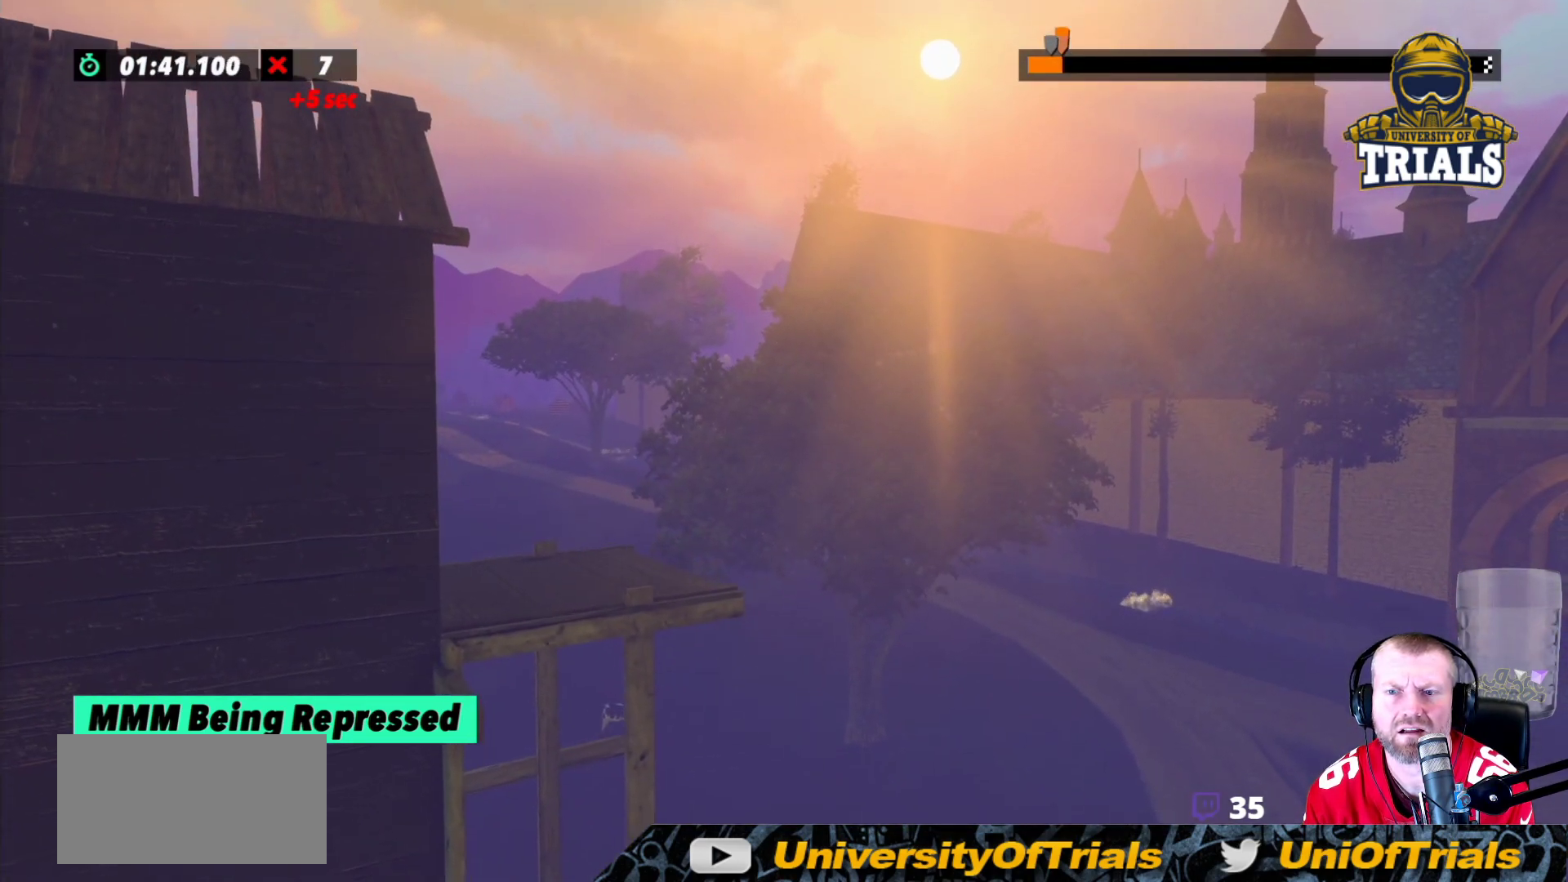
{"buttons": [], "left_stick": "center", "events": [[150, "R2", "down"], [233, "left_stick", "left"], [267, "R2", "up"], [333, "R2", "down"], [333, "left_stick", "center"], [467, "R2", "up"]]}
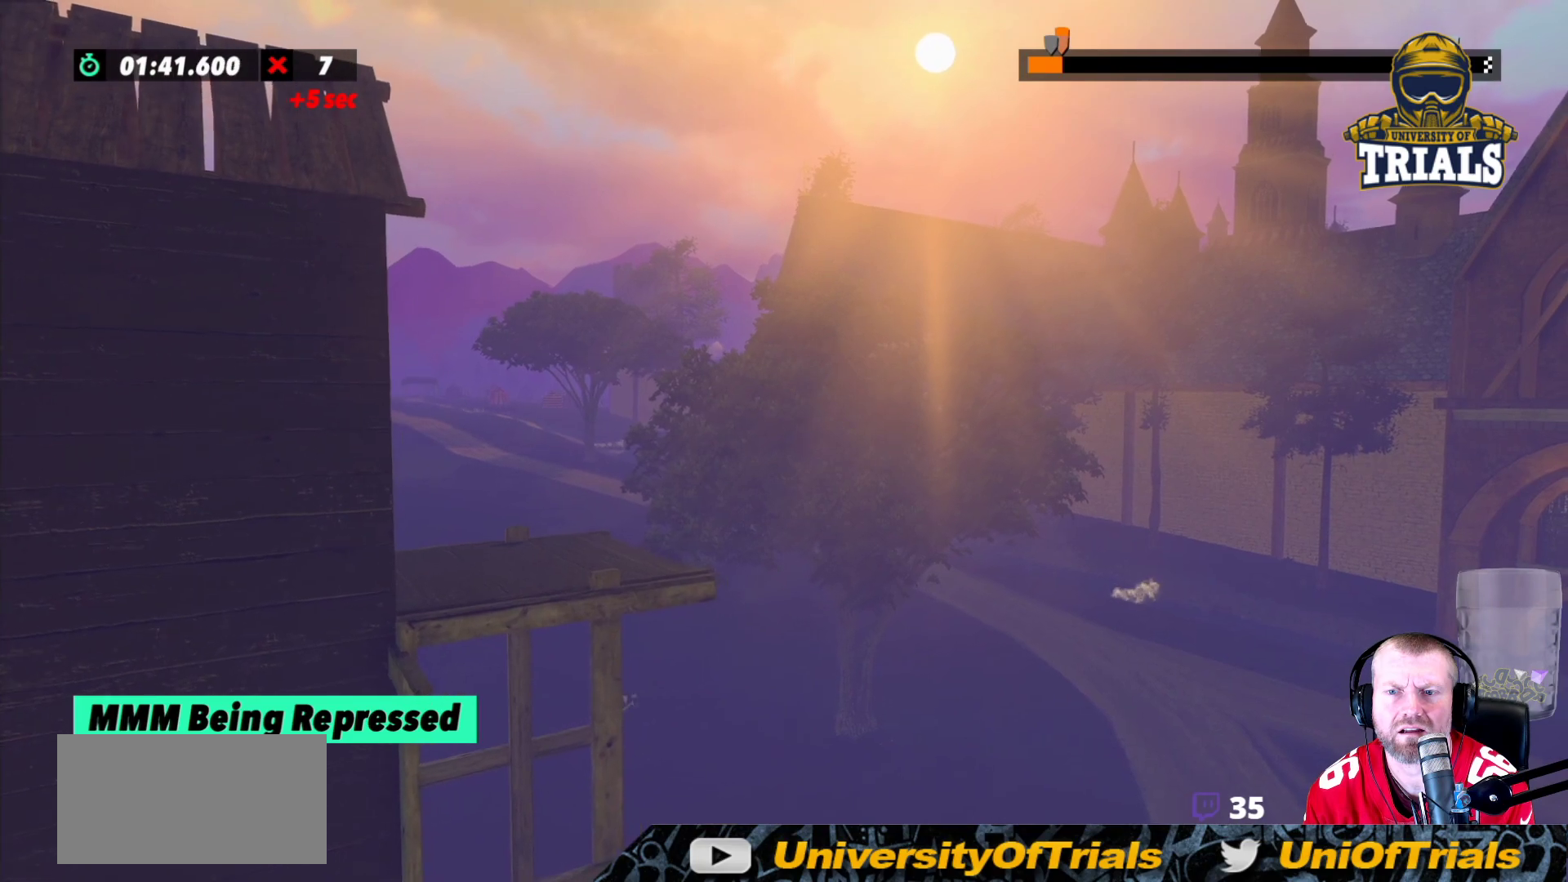
{"buttons": [], "left_stick": "center", "events": [[150, "R2", "down"], [283, "R2", "up"], [333, "R2", "down"], [467, "R2", "up"]]}
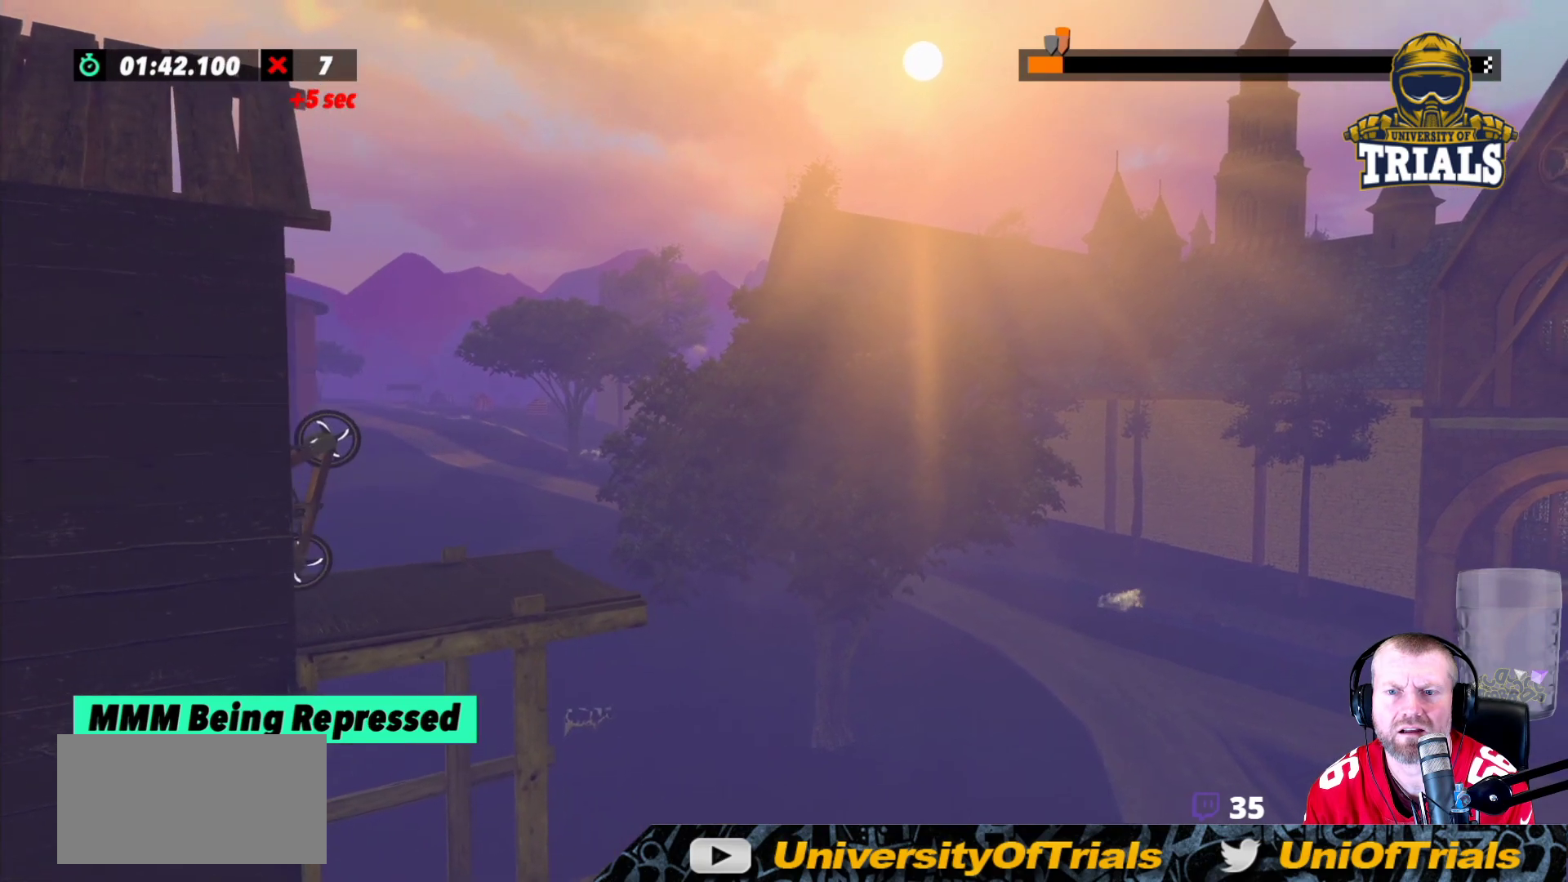
{"buttons": ["L2"], "left_stick": "center", "events": [[267, "L2", "down"]]}
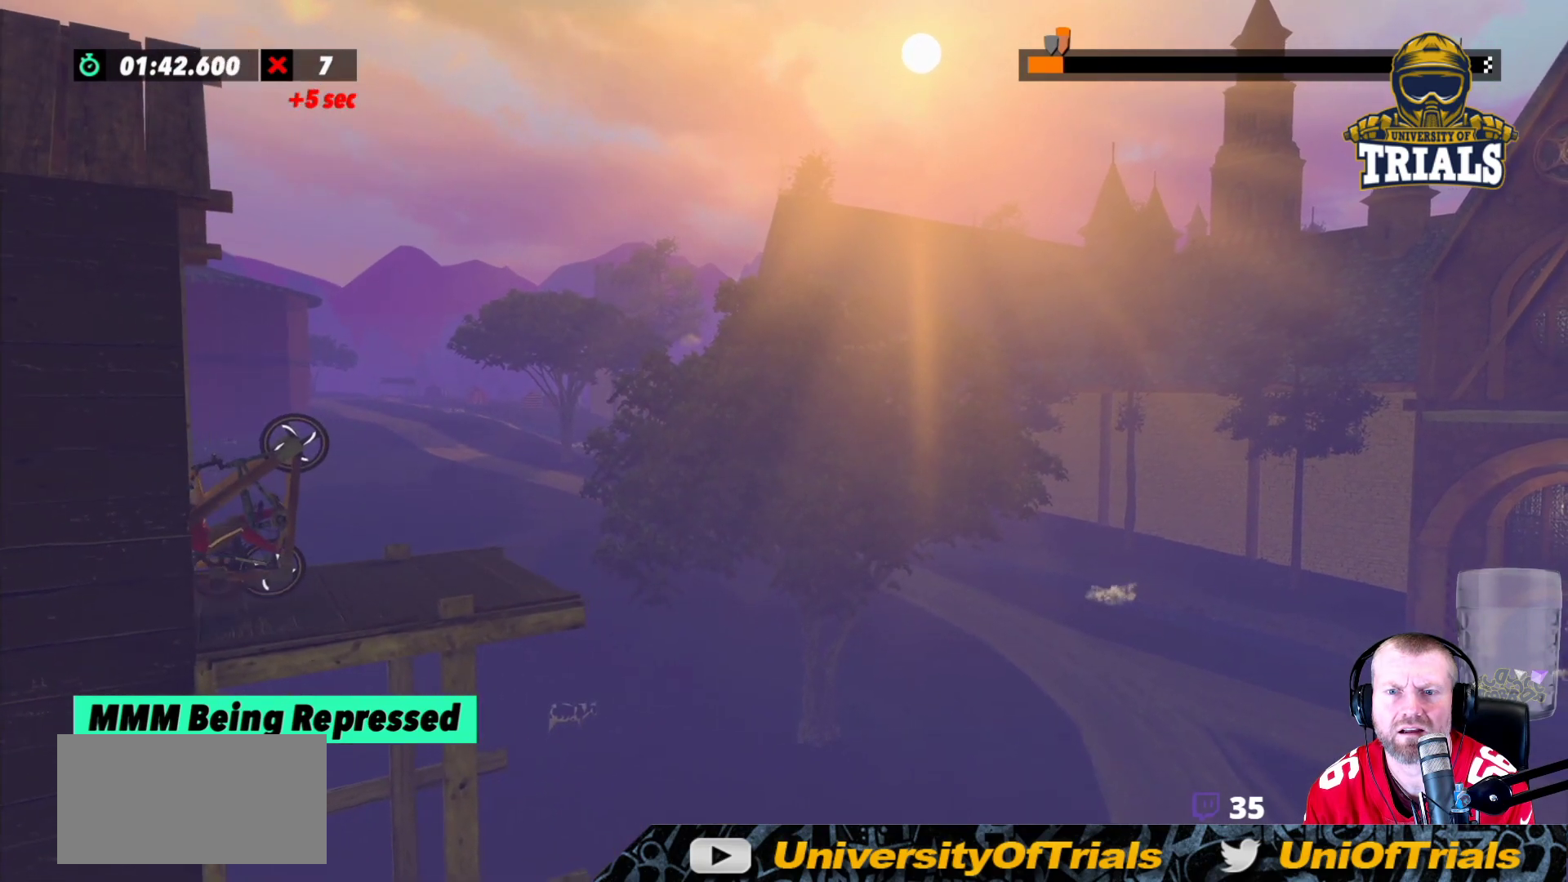
{"buttons": ["L2"], "left_stick": "right", "events": [[67, "left_stick", "right"]]}
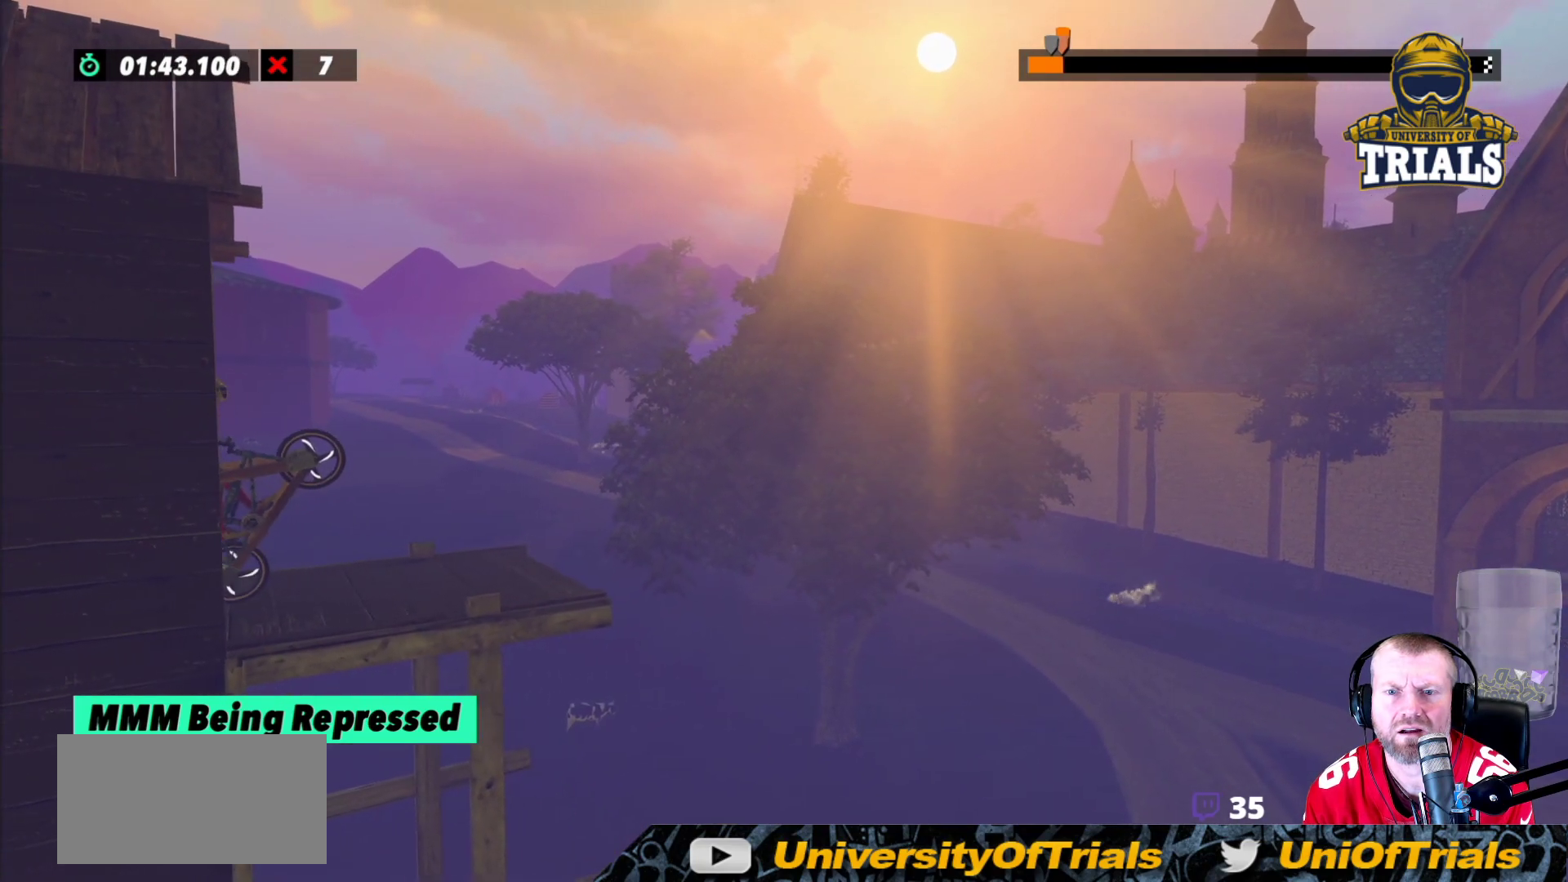
{"buttons": [], "left_stick": "right", "events": [[467, "L2", "up"]]}
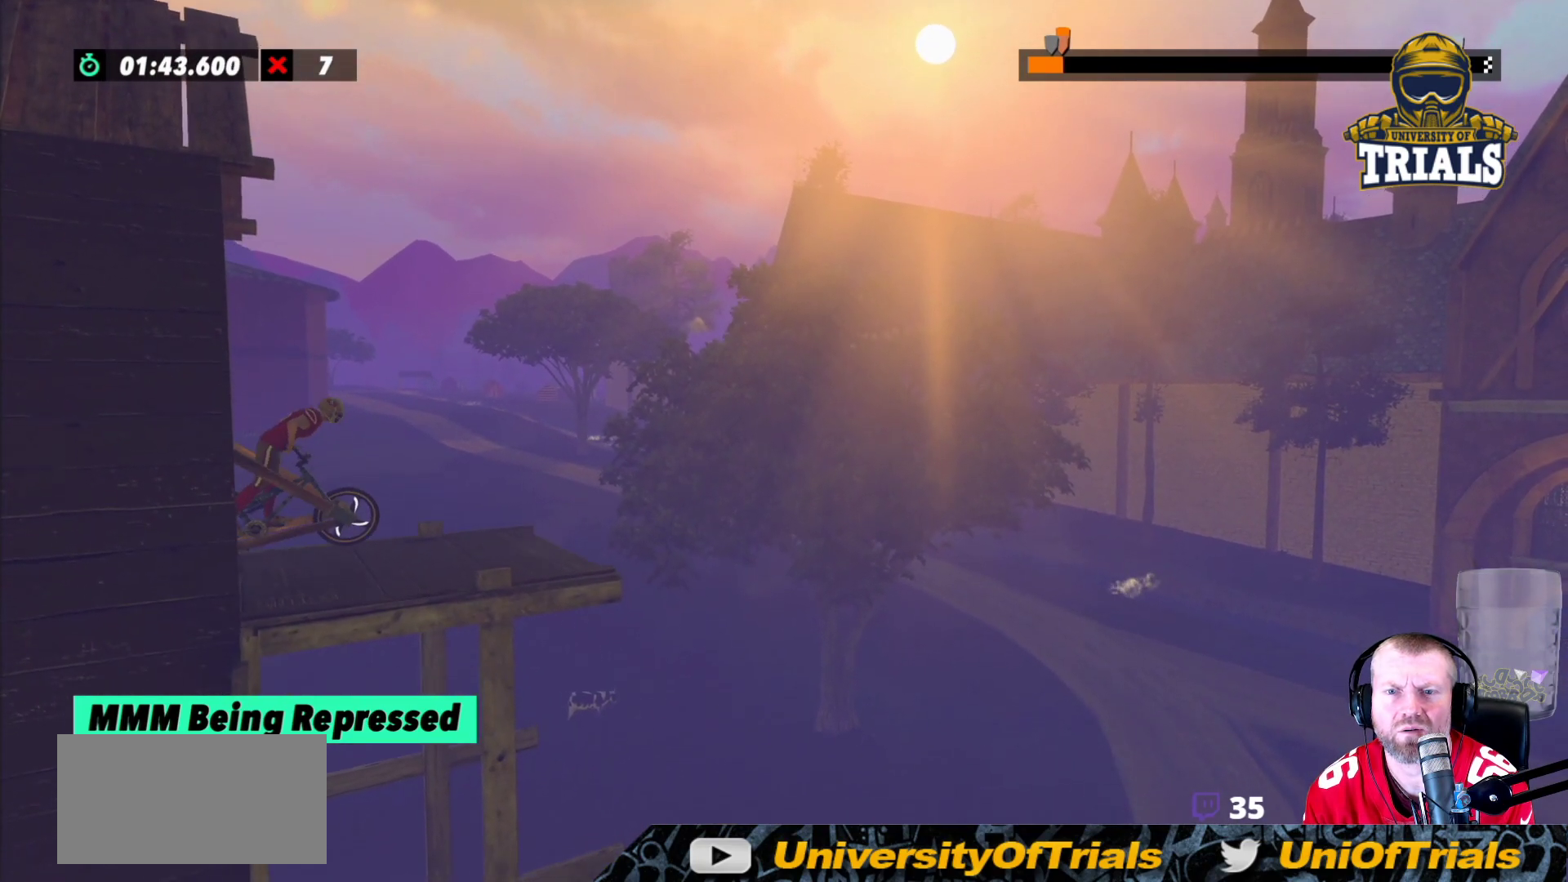
{"buttons": ["R2"], "left_stick": "center", "events": [[17, "R2", "down"], [17, "left_stick", "center"], [333, "left_stick", "right"], [417, "left_stick", "center"]]}
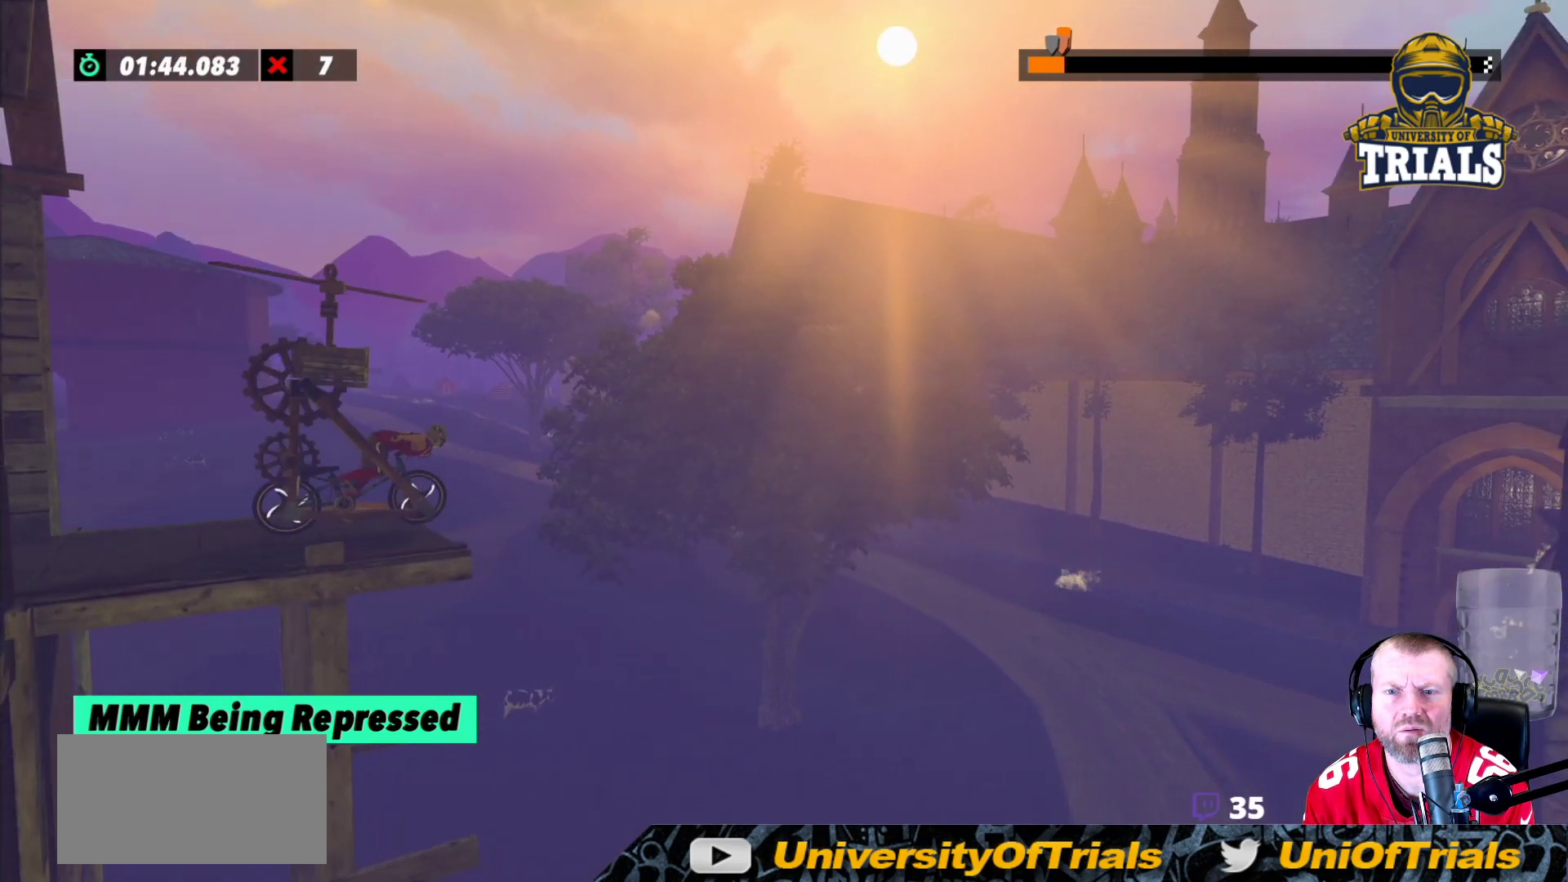
{"buttons": [], "left_stick": "left", "events": [[17, "left_stick", "left"], [250, "R2", "up"]]}
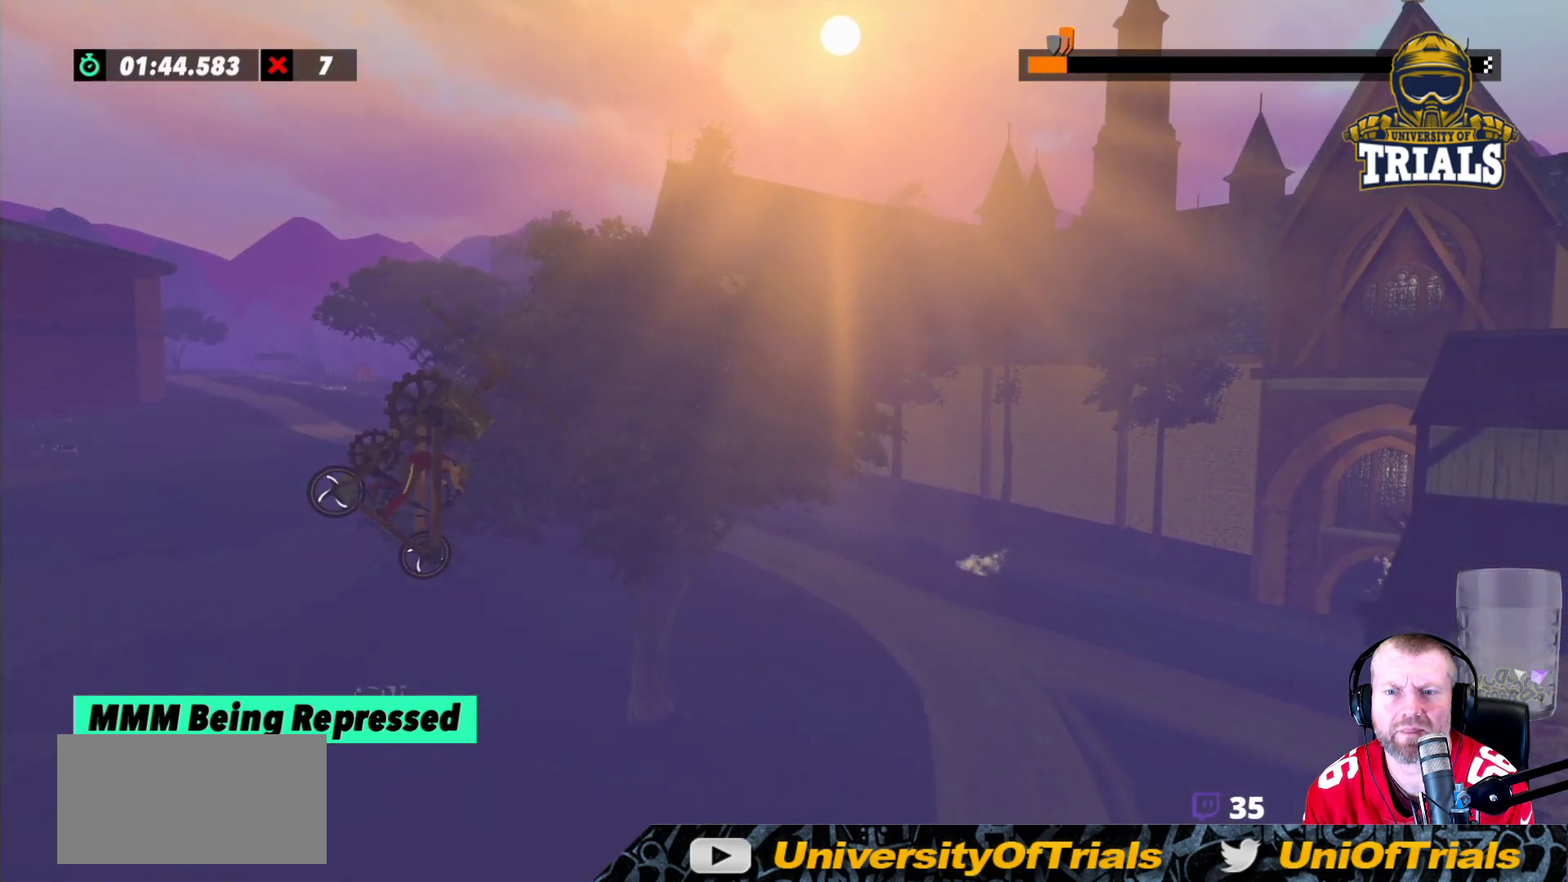
{"buttons": ["R2"], "left_stick": "left", "events": [[467, "R2", "down"]]}
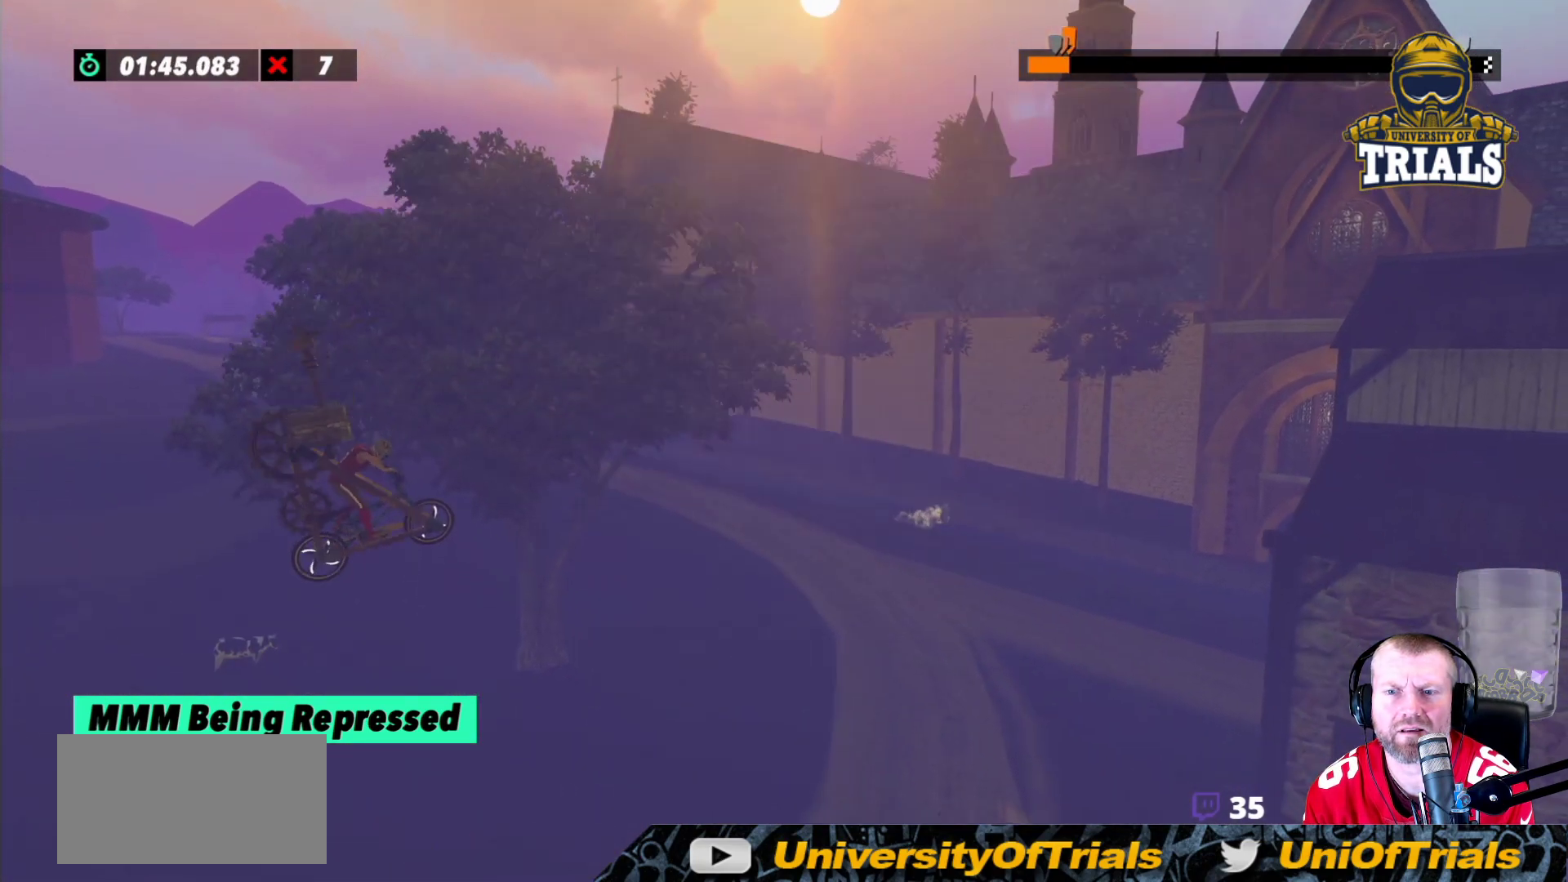
{"buttons": ["R2"], "left_stick": "right", "events": [[150, "left_stick", "center"], [383, "left_stick", "right"]]}
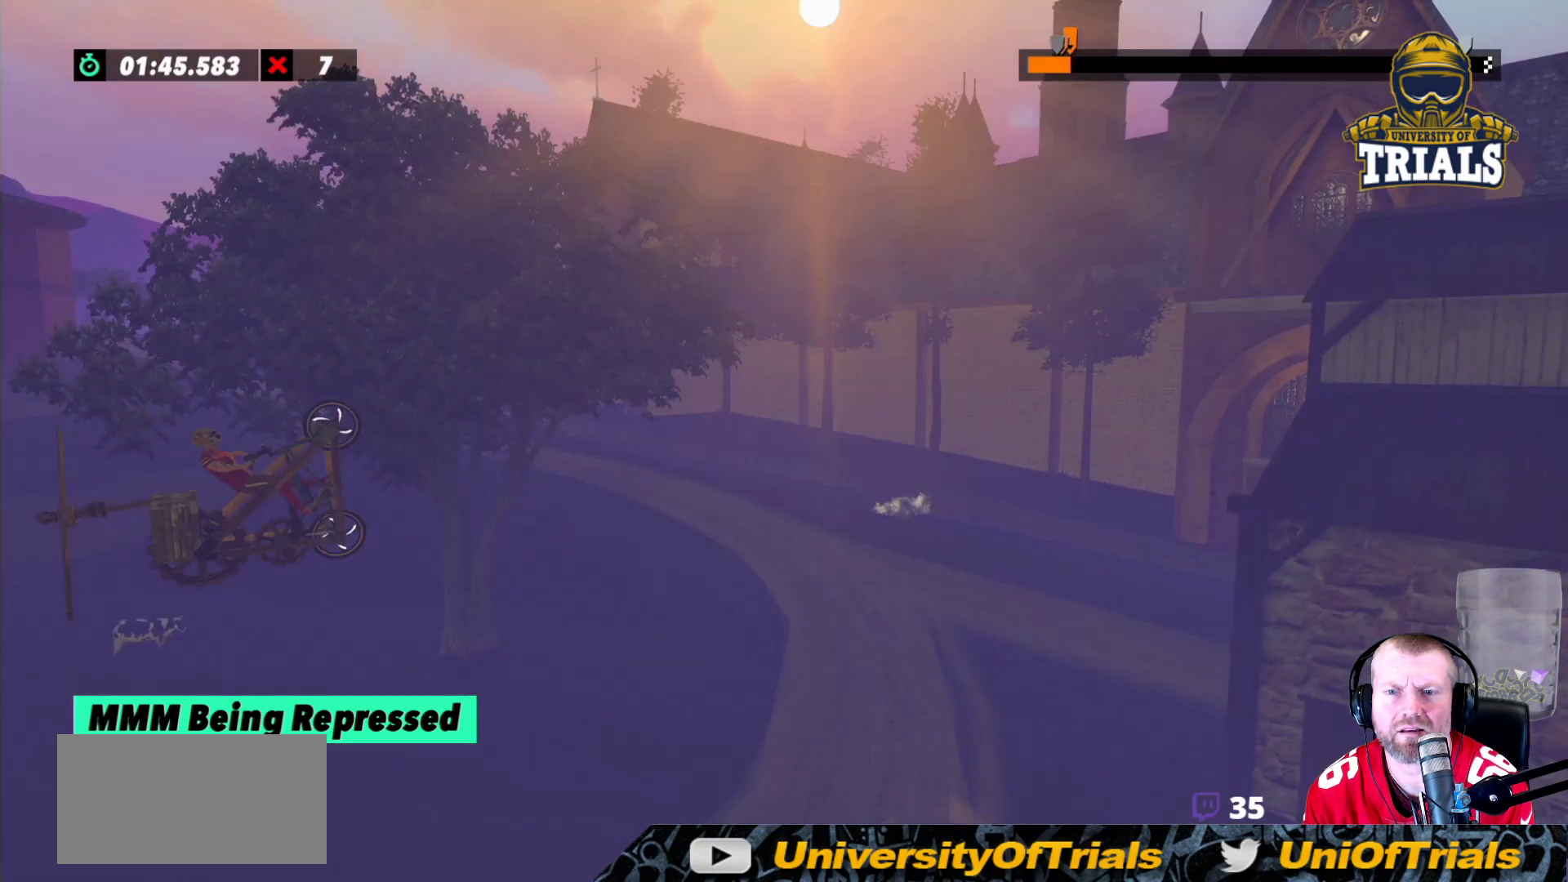
{"buttons": [], "left_stick": "right", "events": [[167, "left_stick", "center"], [283, "left_stick", "right"], [450, "R2", "up"]]}
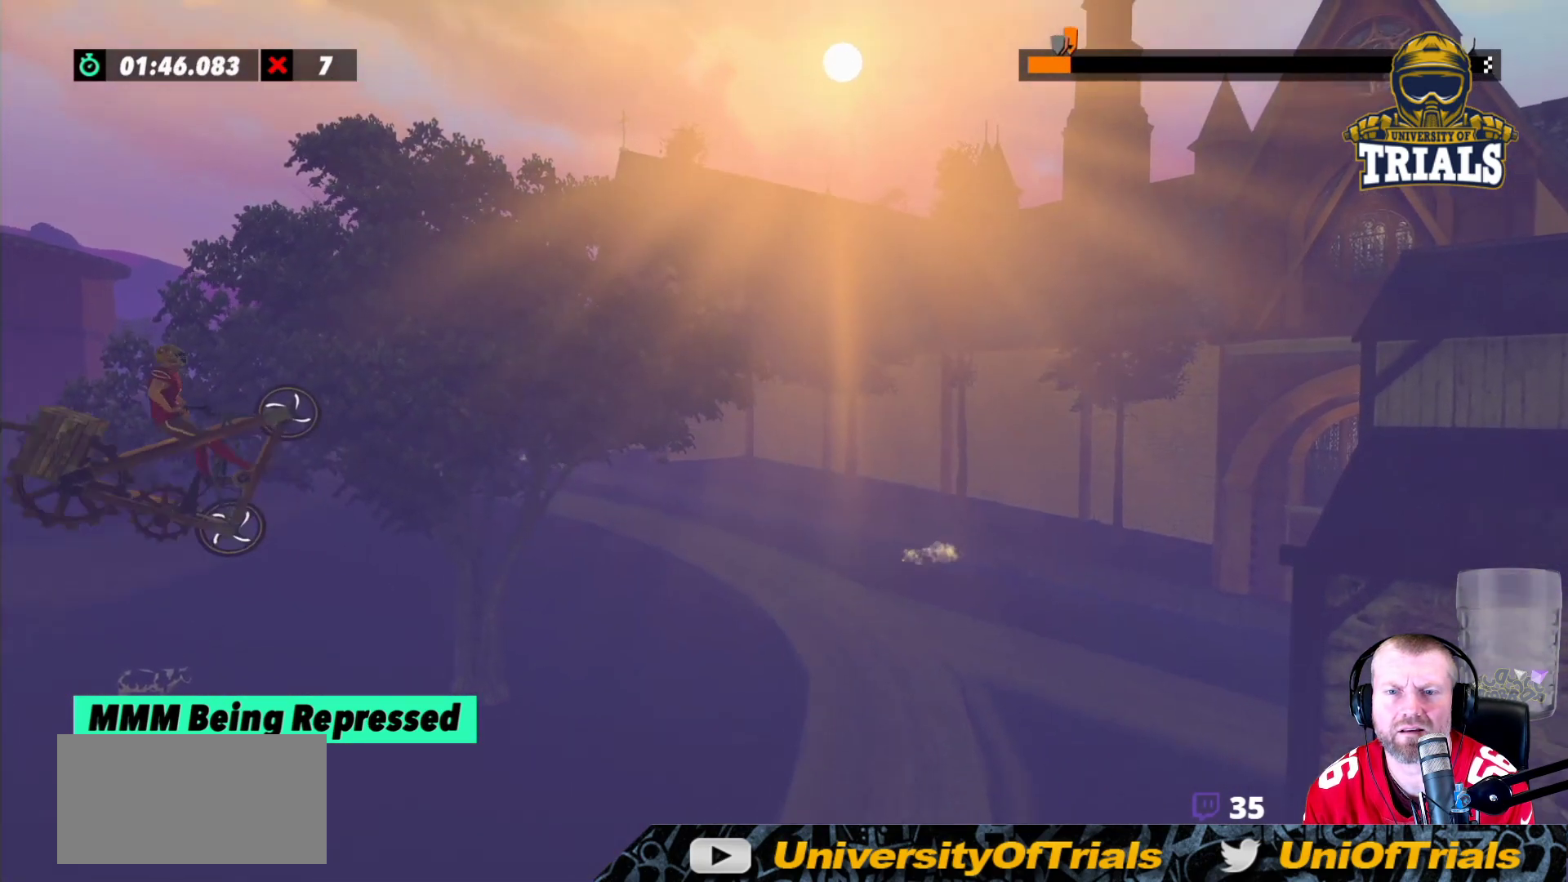
{"buttons": ["R2"], "left_stick": "center", "events": [[67, "left_stick", "center"], [233, "R2", "down"], [267, "left_stick", "left"], [483, "left_stick", "center"]]}
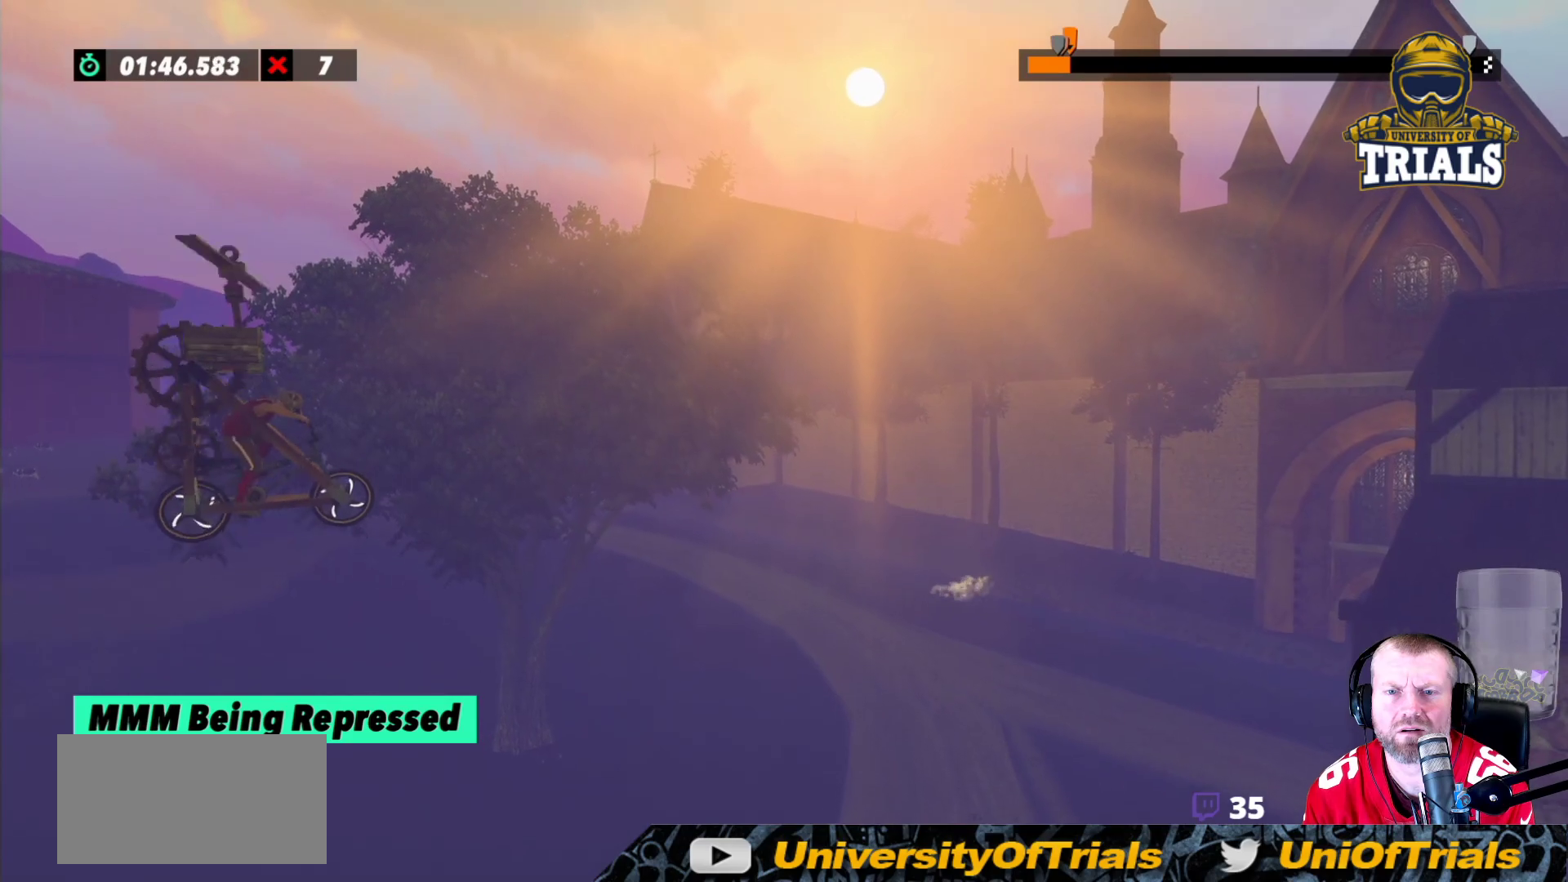
{"buttons": ["R2"], "left_stick": "left", "events": [[483, "left_stick", "left"]]}
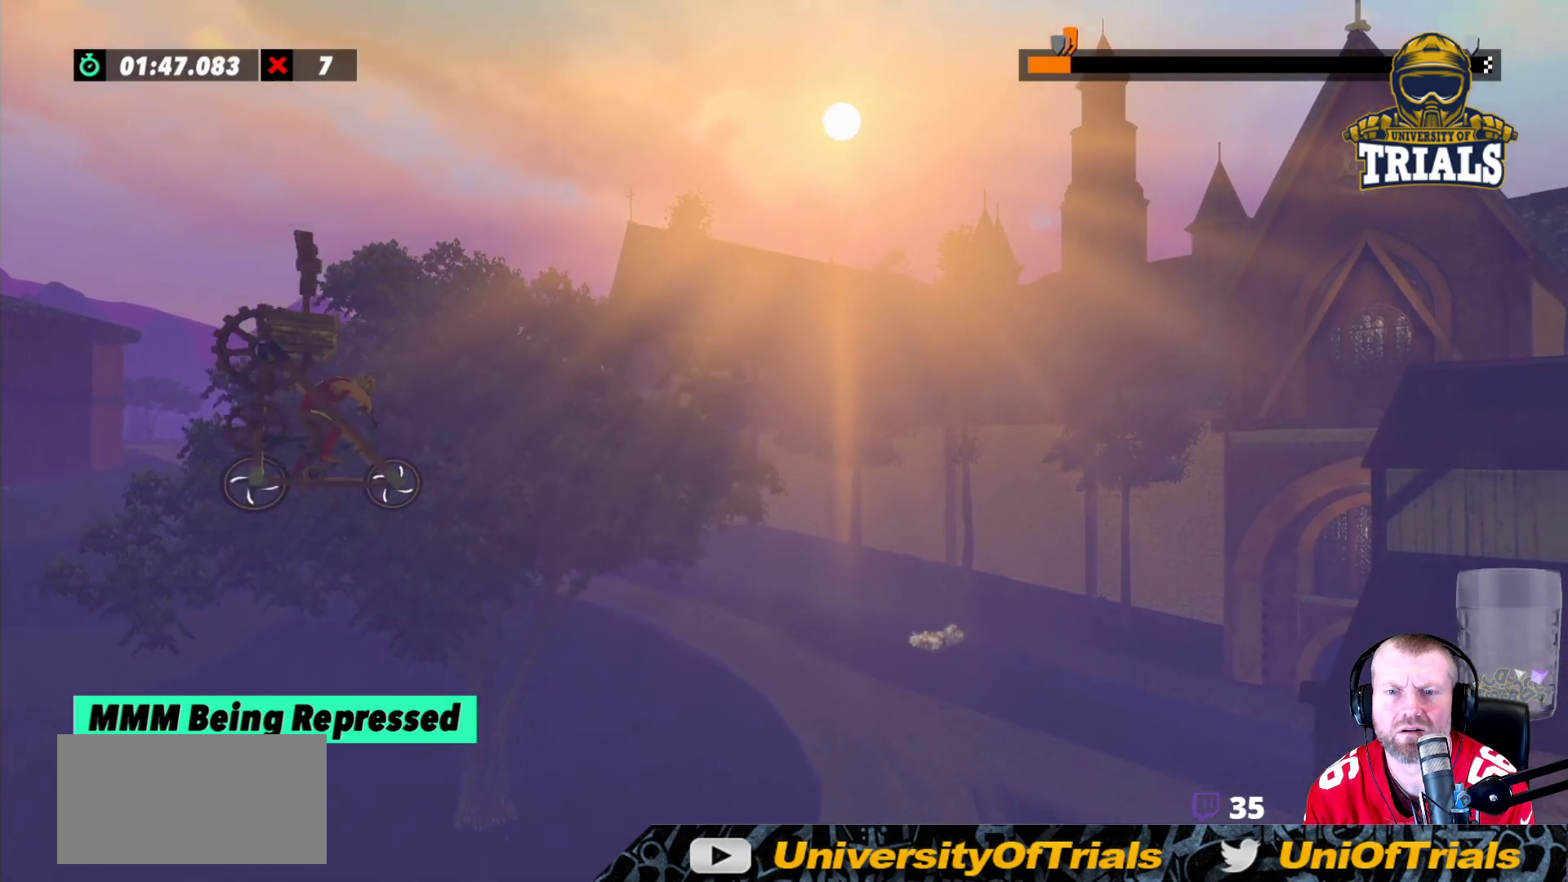
{"buttons": ["R2"], "left_stick": "center", "events": [[83, "left_stick", "center"]]}
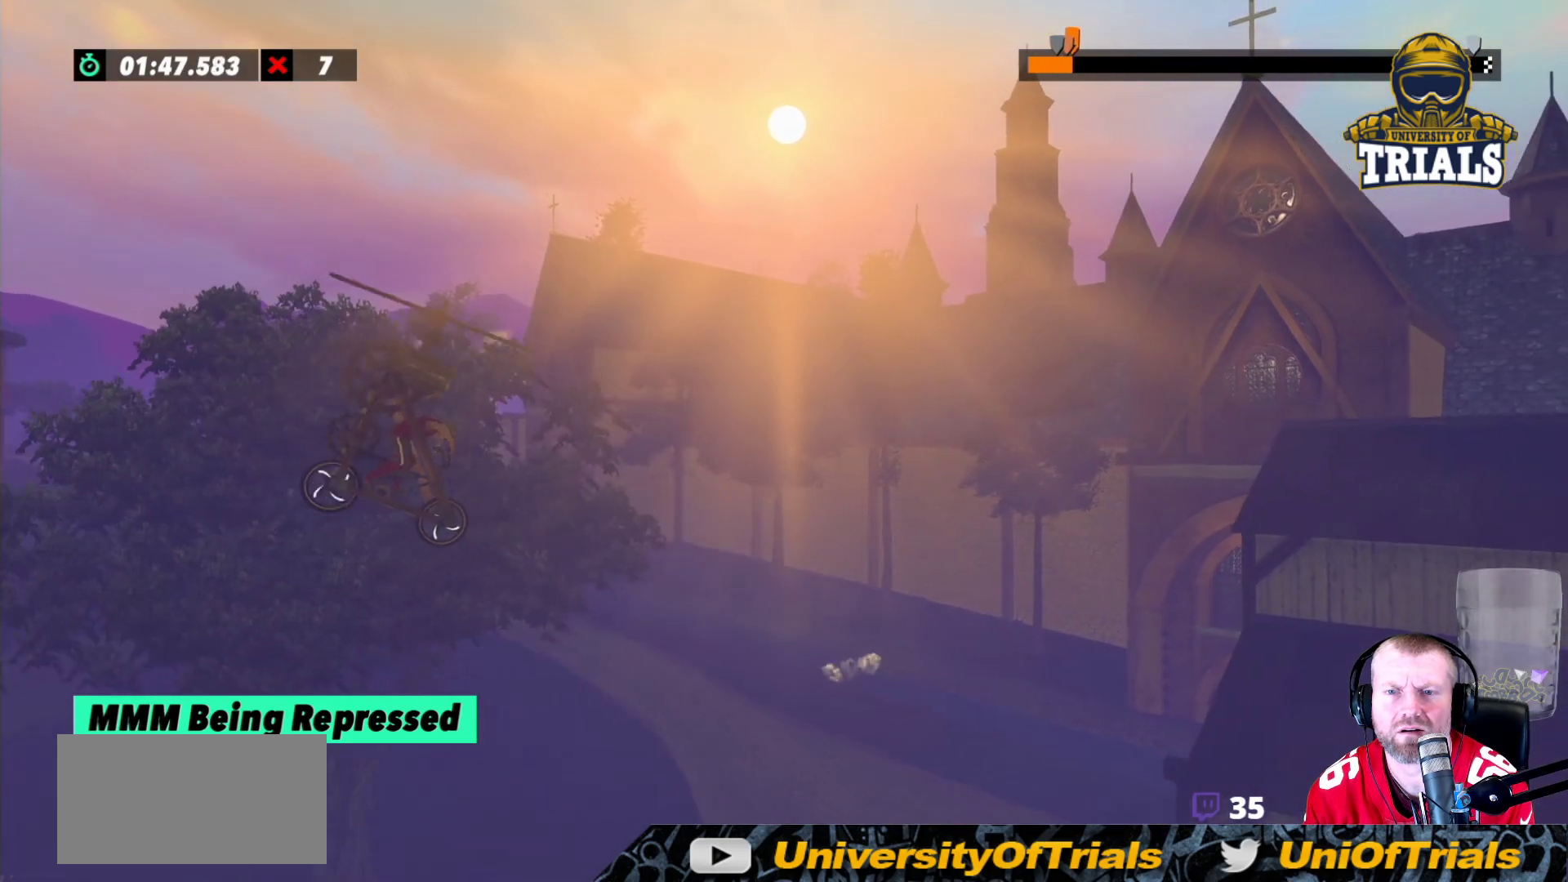
{"buttons": ["R2"], "left_stick": "left", "events": [[17, "left_stick", "left"]]}
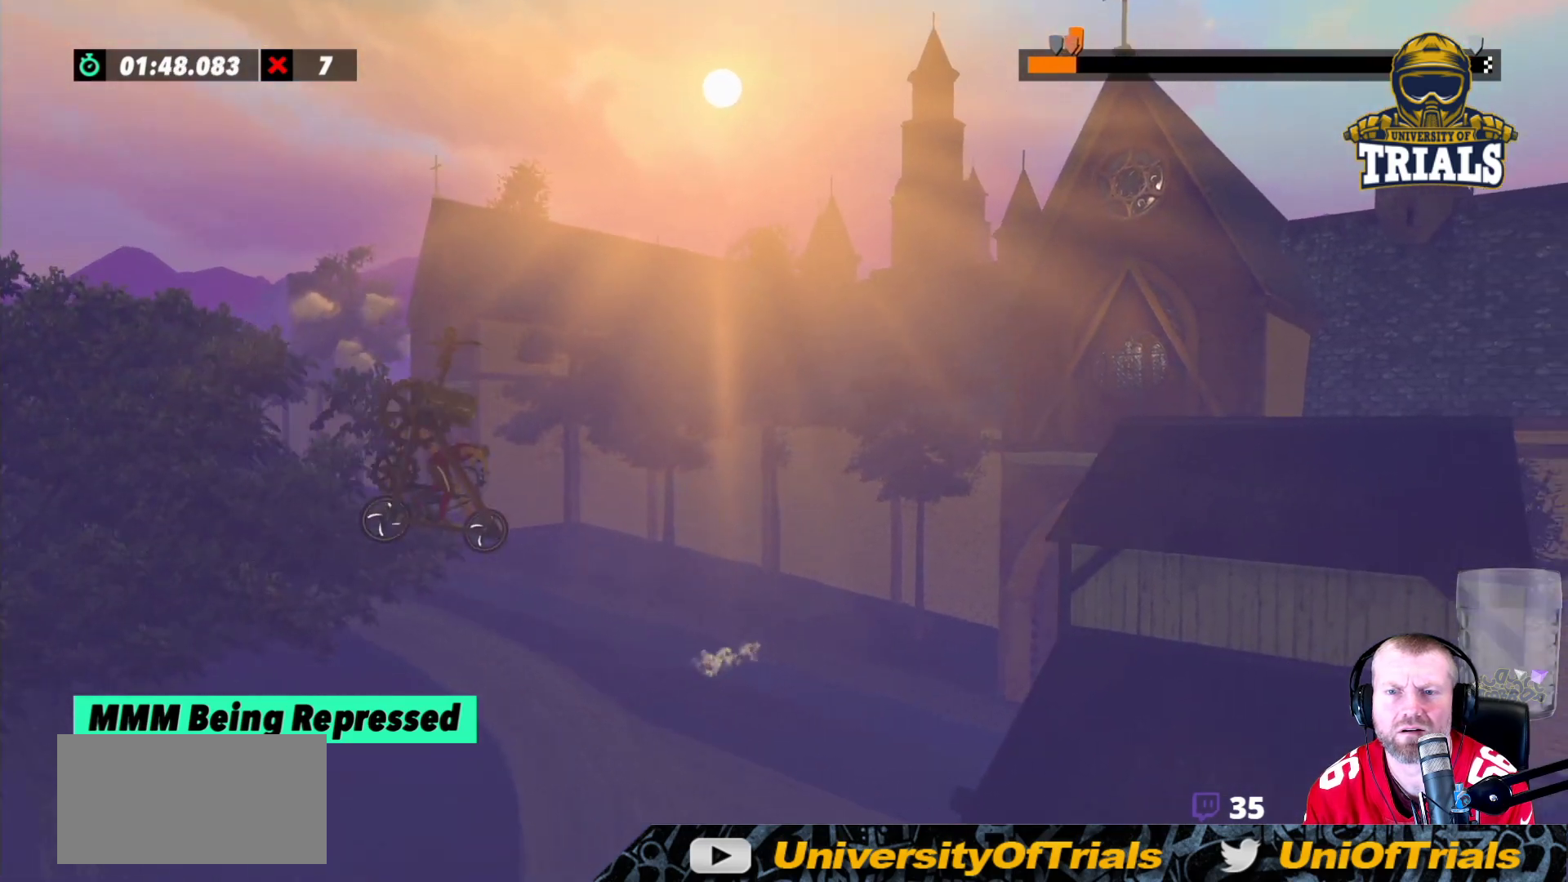
{"buttons": ["R2"], "left_stick": "left", "events": []}
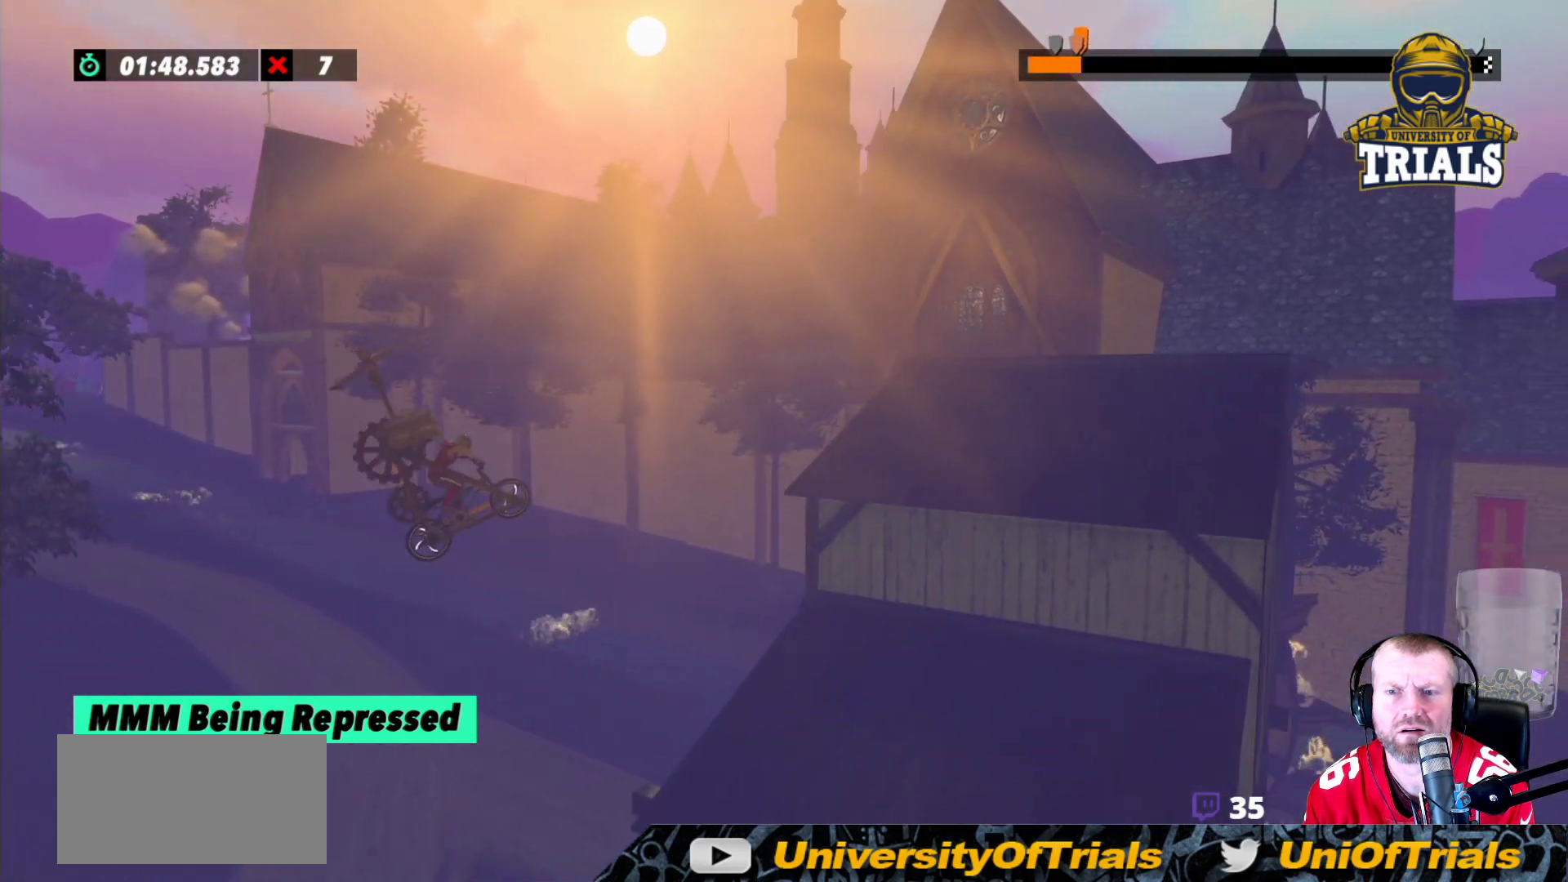
{"buttons": ["R2"], "left_stick": "left", "events": [[217, "R2", "up"], [450, "R2", "down"]]}
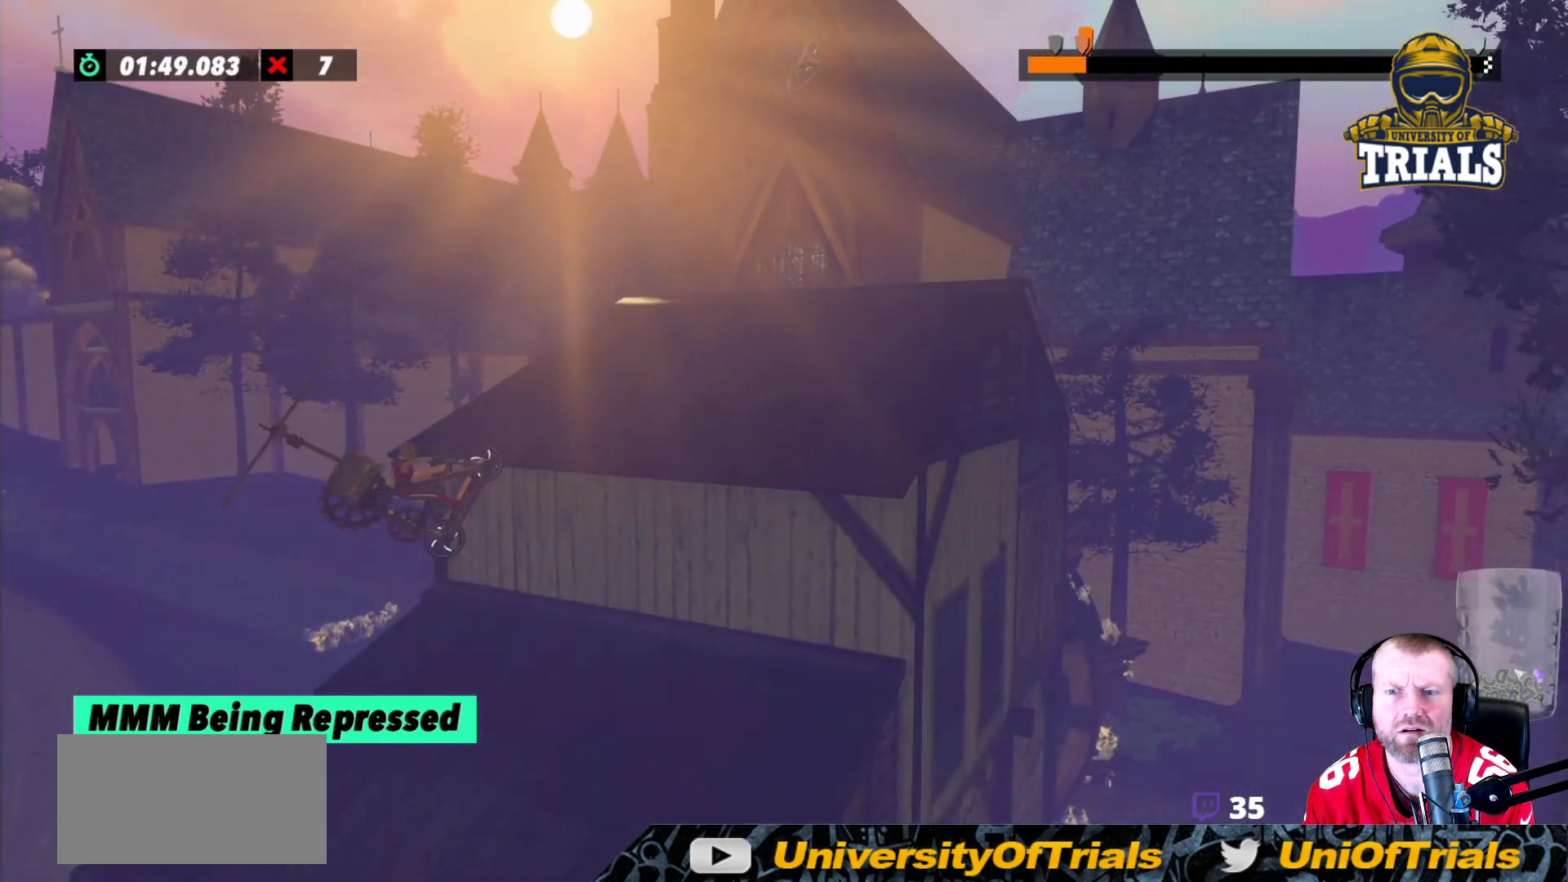
{"buttons": ["R2"], "left_stick": "right", "events": [[367, "left_stick", "center"], [467, "left_stick", "right"]]}
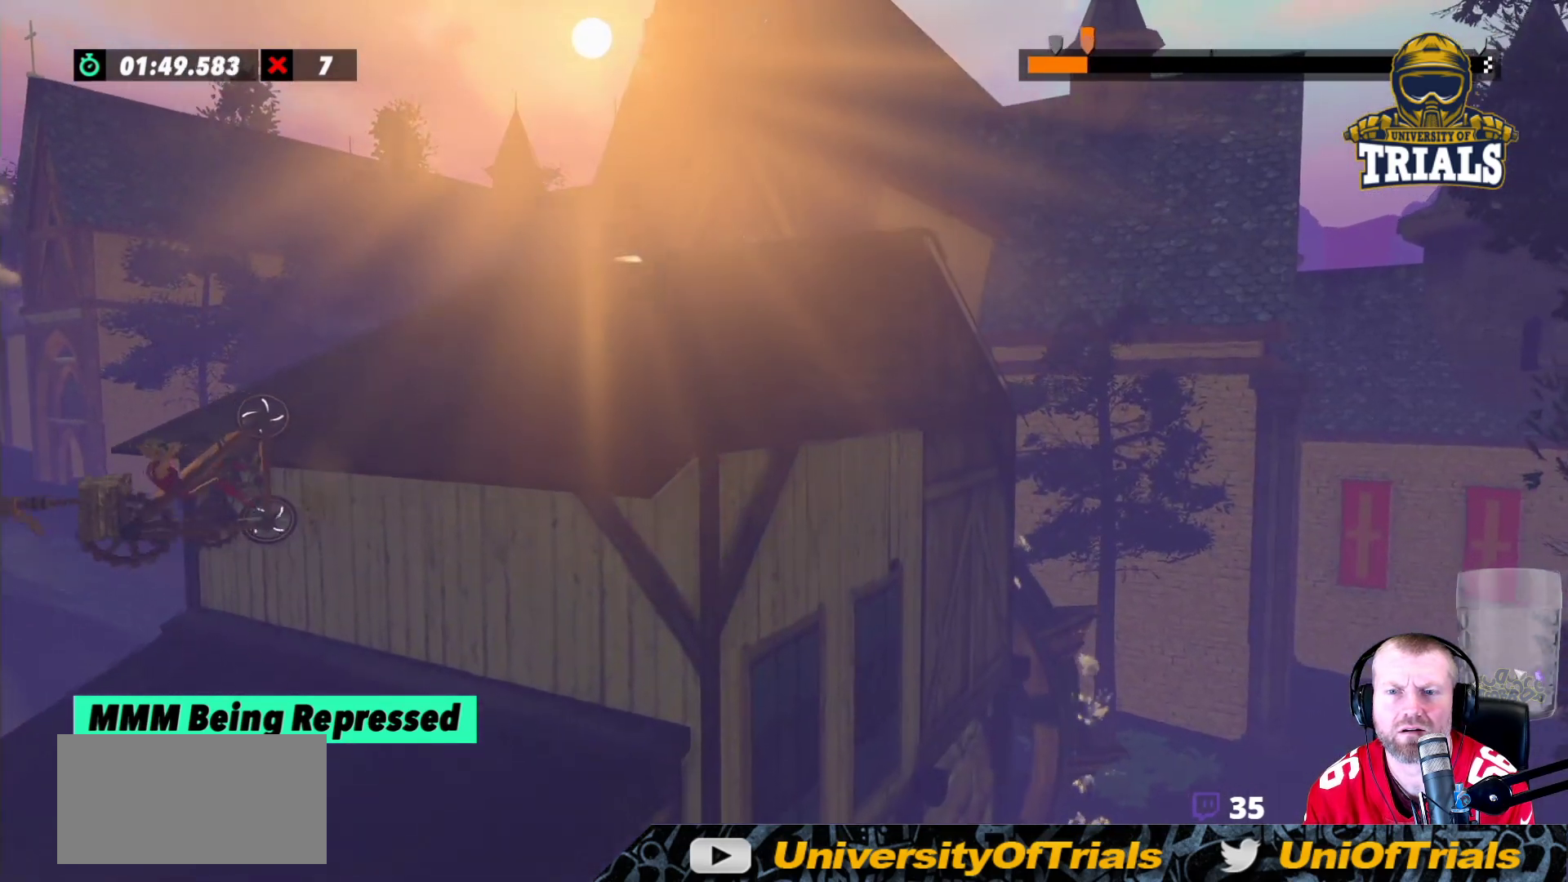
{"buttons": [], "left_stick": "center", "events": [[17, "R2", "up"], [233, "left_stick", "left"], [400, "left_stick", "center"]]}